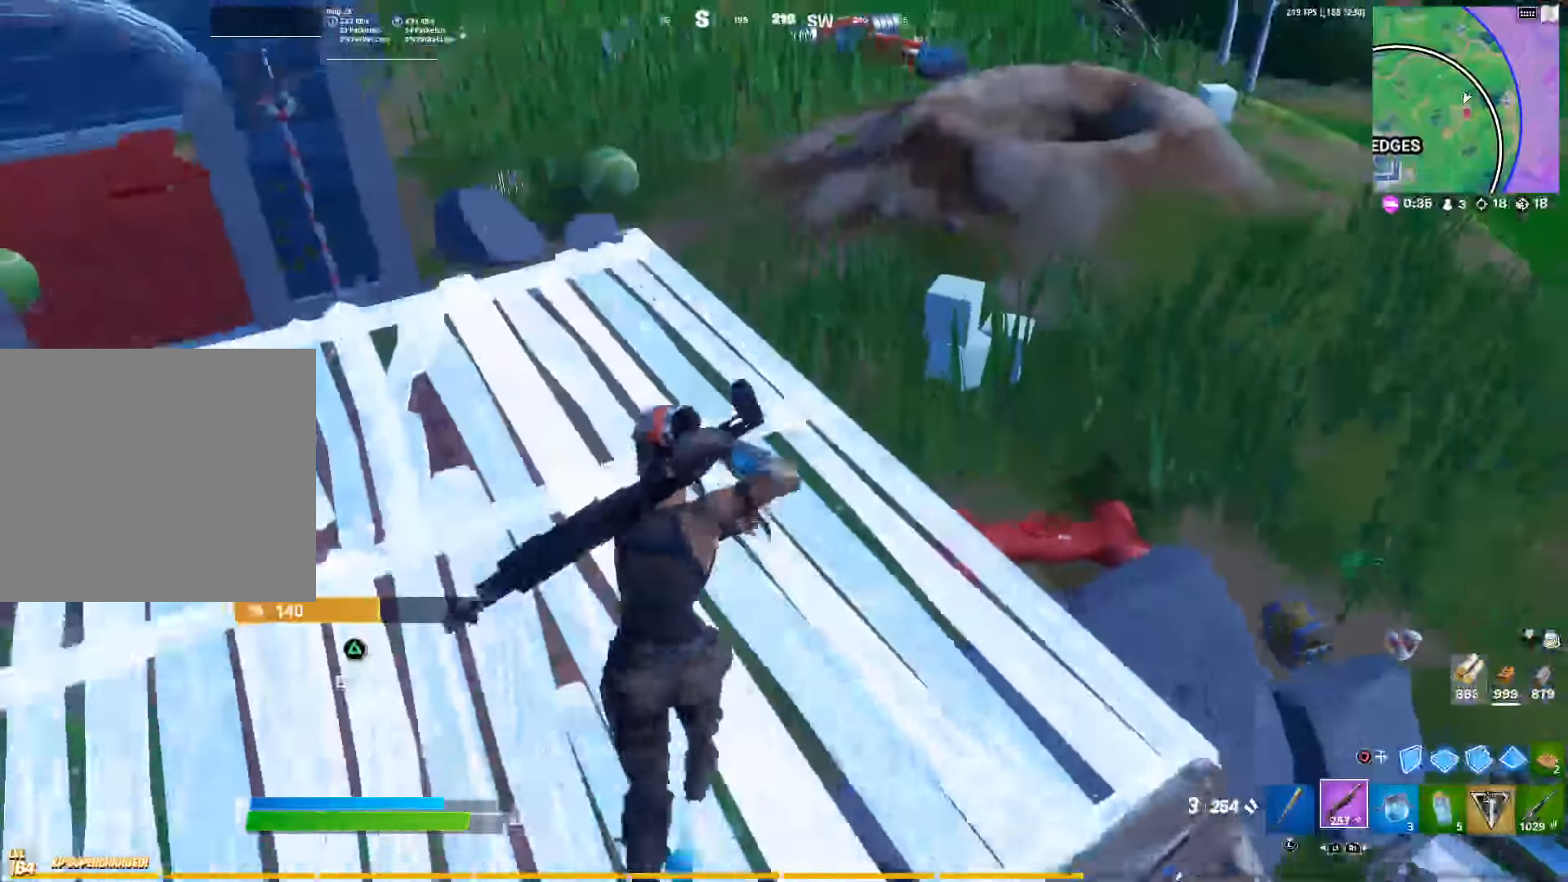
Gameplay with a controller (PlayStation layout); each line is a JSON object with the inputs held at the frame after it. "events" lists button and stick changes between this image and that frame as [ms after this image, input, new state], when the widget could be followed in between.
{"buttons": [], "left_stick": "up", "right_stick": "left", "events": [[133, "left_stick", "up-left"], [217, "SQUARE", "down"], [300, "SQUARE", "up"], [367, "left_stick", "up"], [383, "SQUARE", "down"], [483, "SQUARE", "up"], [500, "right_stick", "left"]]}
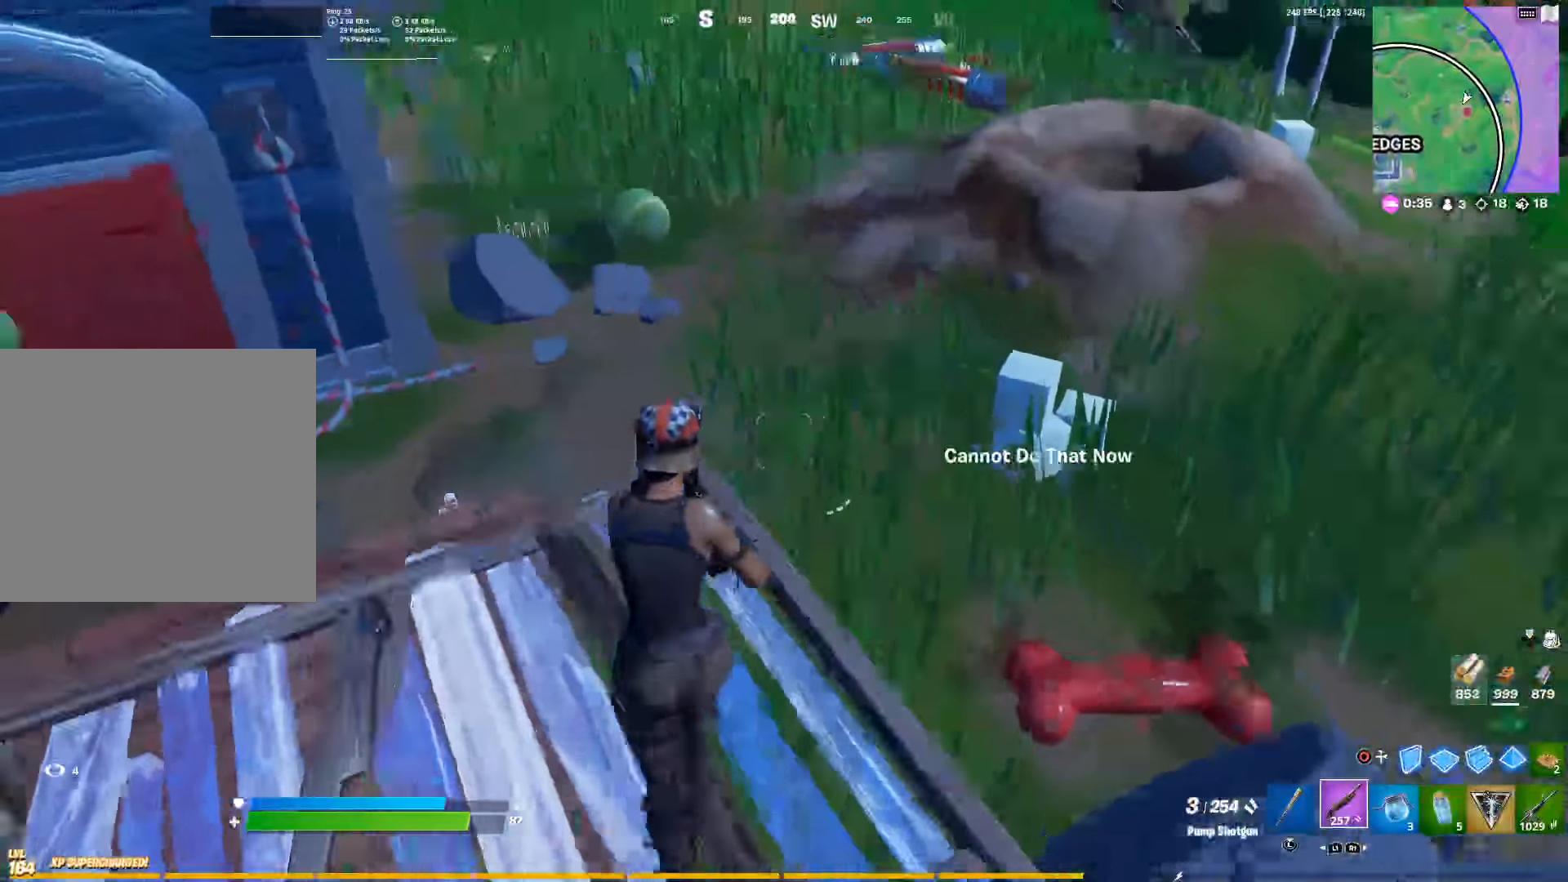
{"buttons": ["SQUARE"], "left_stick": "left", "right_stick": "center", "events": [[50, "SQUARE", "down"], [83, "left_stick", "up-left"], [183, "SQUARE", "up"], [183, "right_stick", "center"], [250, "L1", "down"], [383, "L1", "up"], [417, "left_stick", "left"], [483, "SQUARE", "down"]]}
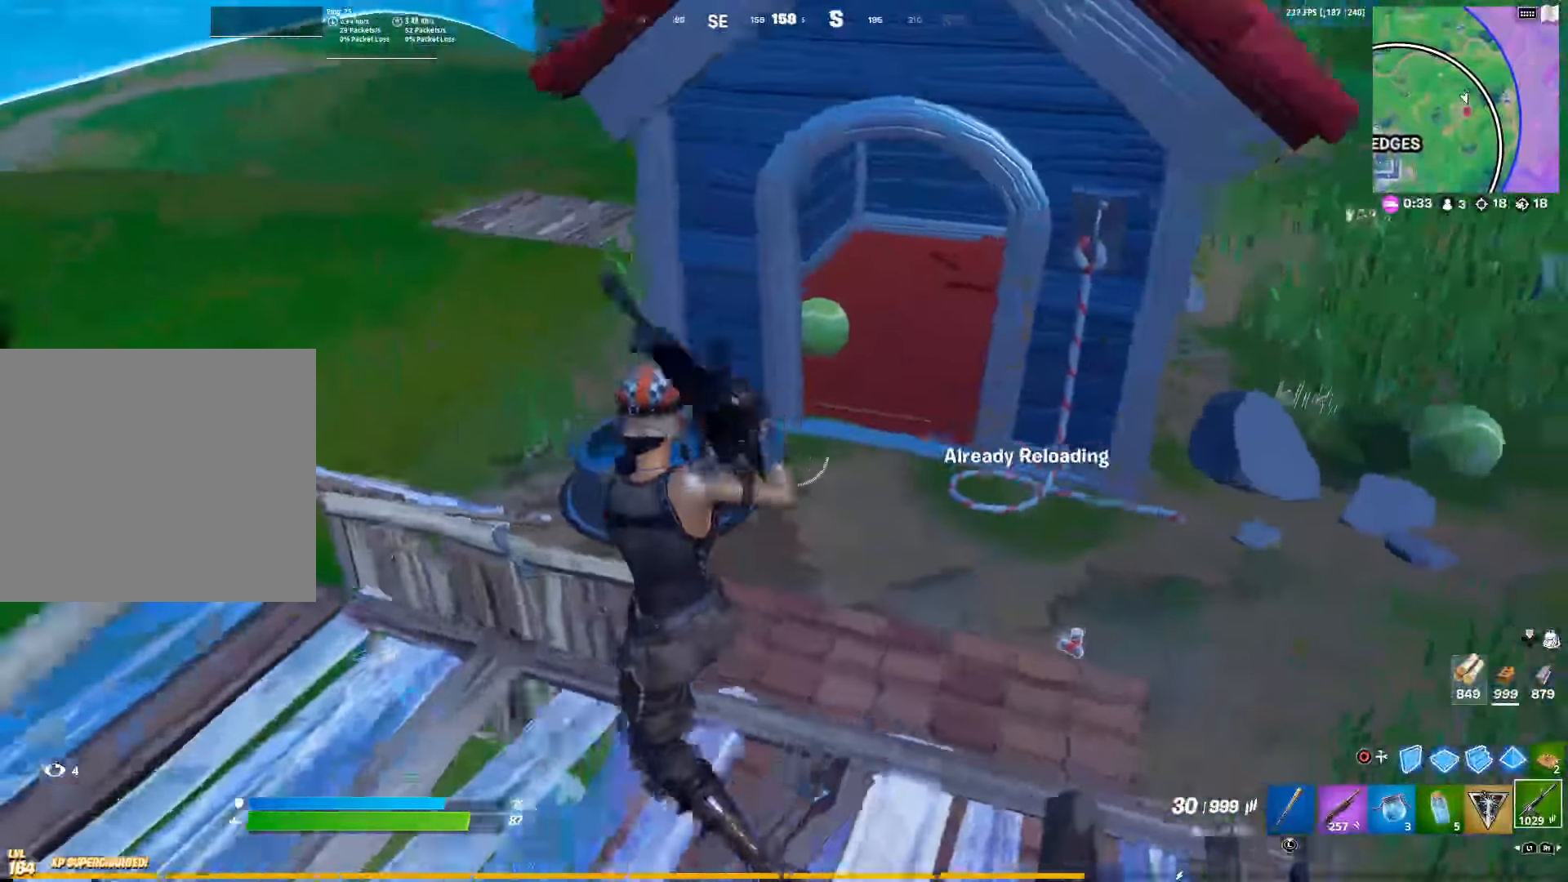
{"buttons": ["SQUARE"], "left_stick": "down-right", "right_stick": "center", "events": [[50, "right_stick", "right"], [67, "SQUARE", "up"], [150, "SQUARE", "down"], [217, "left_stick", "down-right"], [267, "SQUARE", "up"], [333, "SQUARE", "down"], [433, "SQUARE", "up"], [450, "SQUARE", "down"], [467, "right_stick", "center"]]}
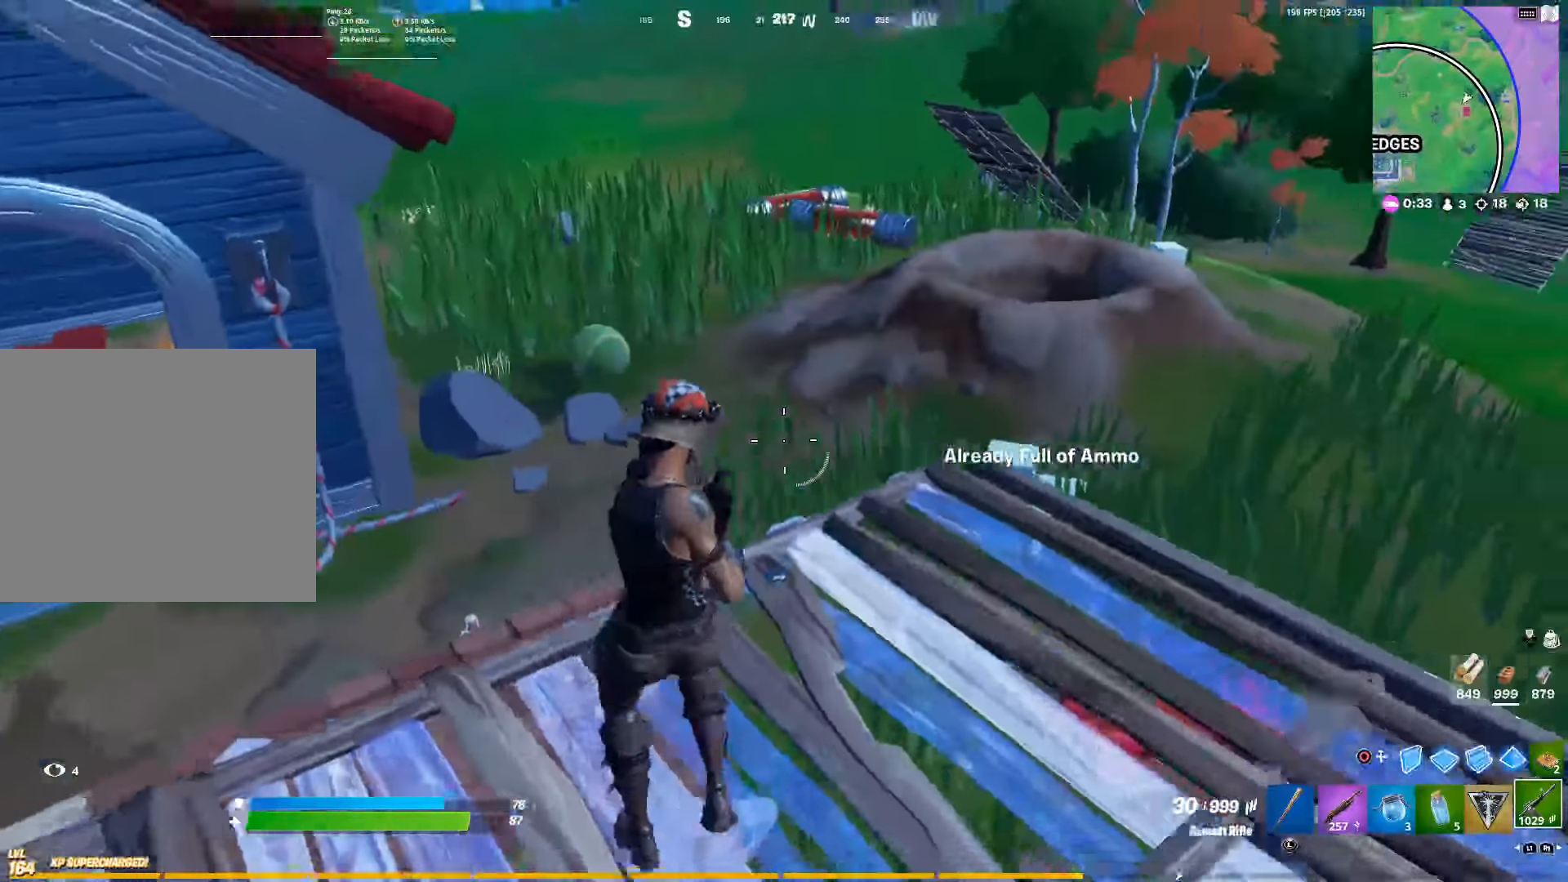
{"buttons": [], "left_stick": "down-right", "right_stick": "center", "events": [[100, "SQUARE", "up"], [283, "right_stick", "right"], [317, "R1", "down"], [383, "right_stick", "center"], [450, "R1", "up"]]}
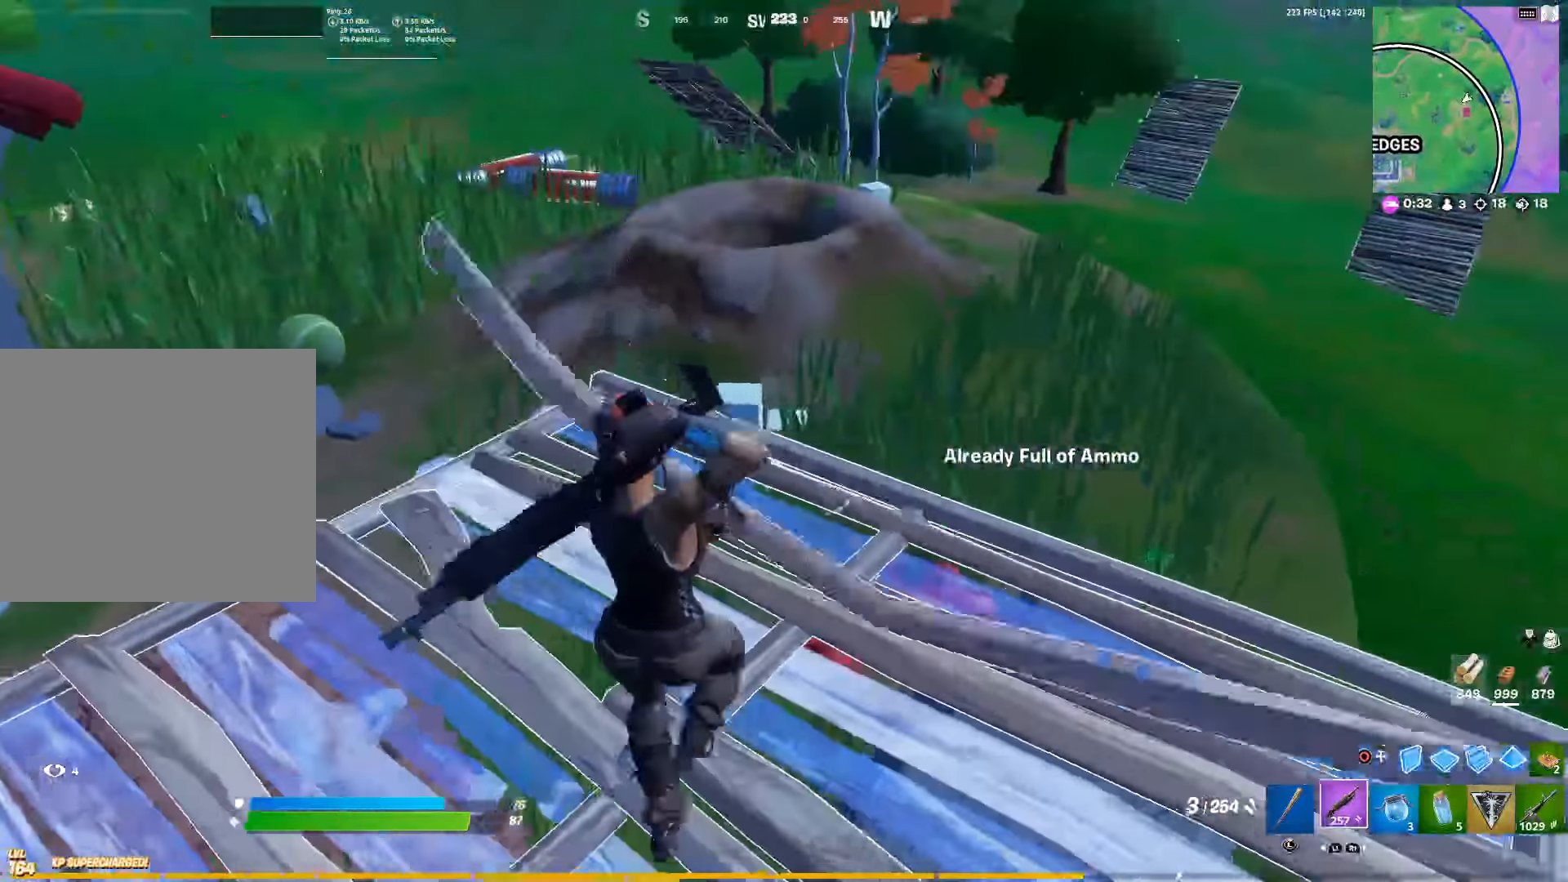
{"buttons": [], "left_stick": "right", "right_stick": "center", "events": [[183, "SQUARE", "down"], [183, "left_stick", "right"], [200, "right_stick", "right"], [267, "SQUARE", "up"], [350, "SQUARE", "down"], [433, "right_stick", "center"], [483, "SQUARE", "up"]]}
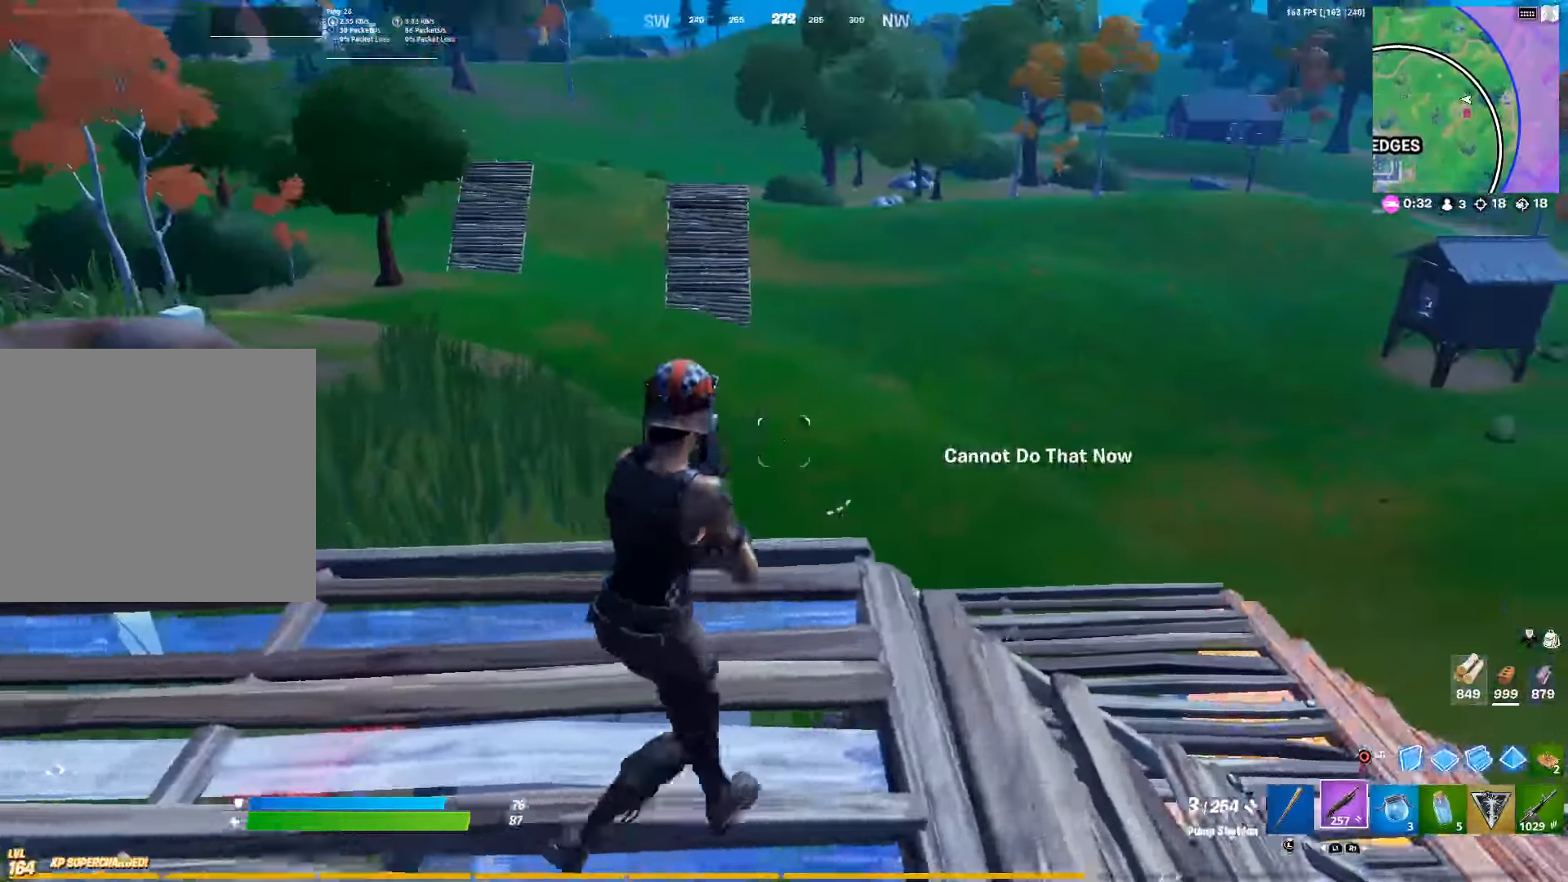
{"buttons": [], "left_stick": "right", "right_stick": "right", "events": [[50, "SQUARE", "down"], [167, "SQUARE", "up"], [367, "right_stick", "right"]]}
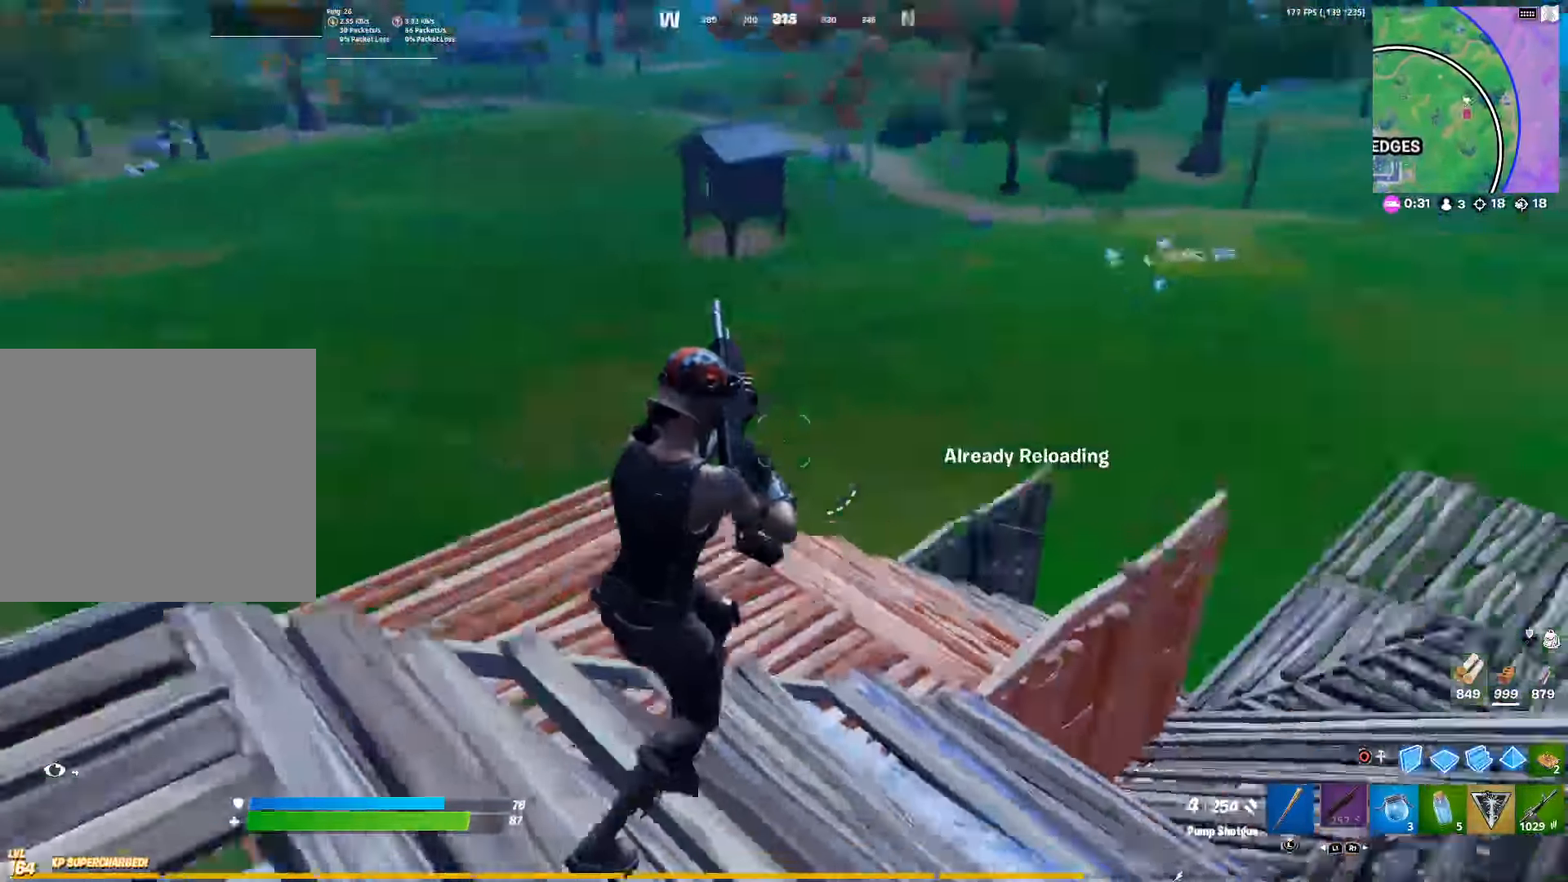
{"buttons": [], "left_stick": "up-right", "right_stick": "center", "events": [[50, "right_stick", "center"], [383, "left_stick", "up-right"]]}
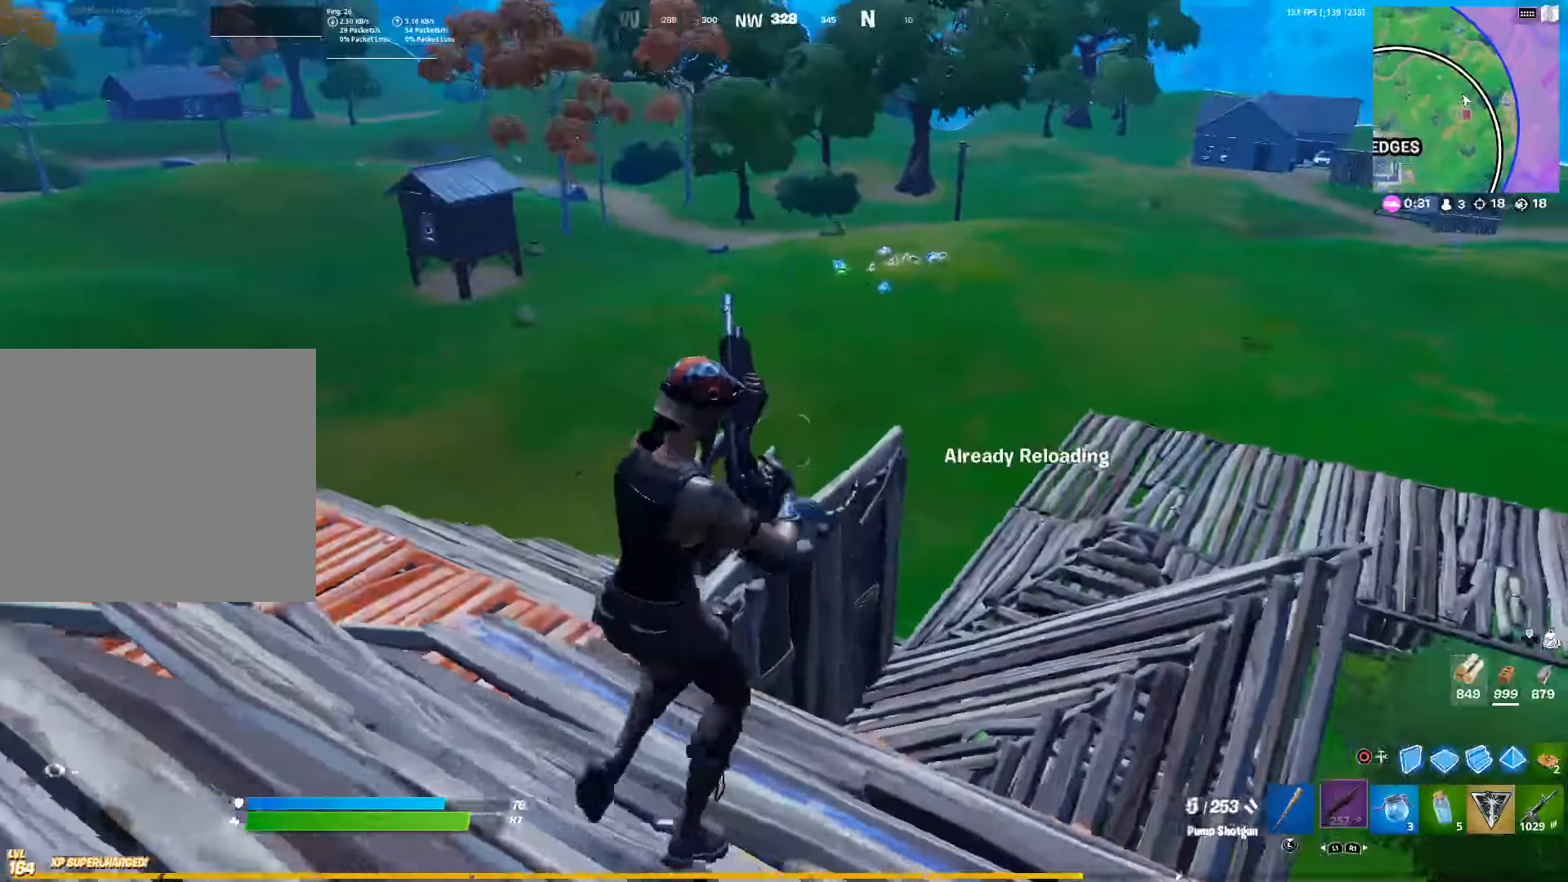
{"buttons": [], "left_stick": "down-left", "right_stick": "center", "events": [[383, "left_stick", "down-left"]]}
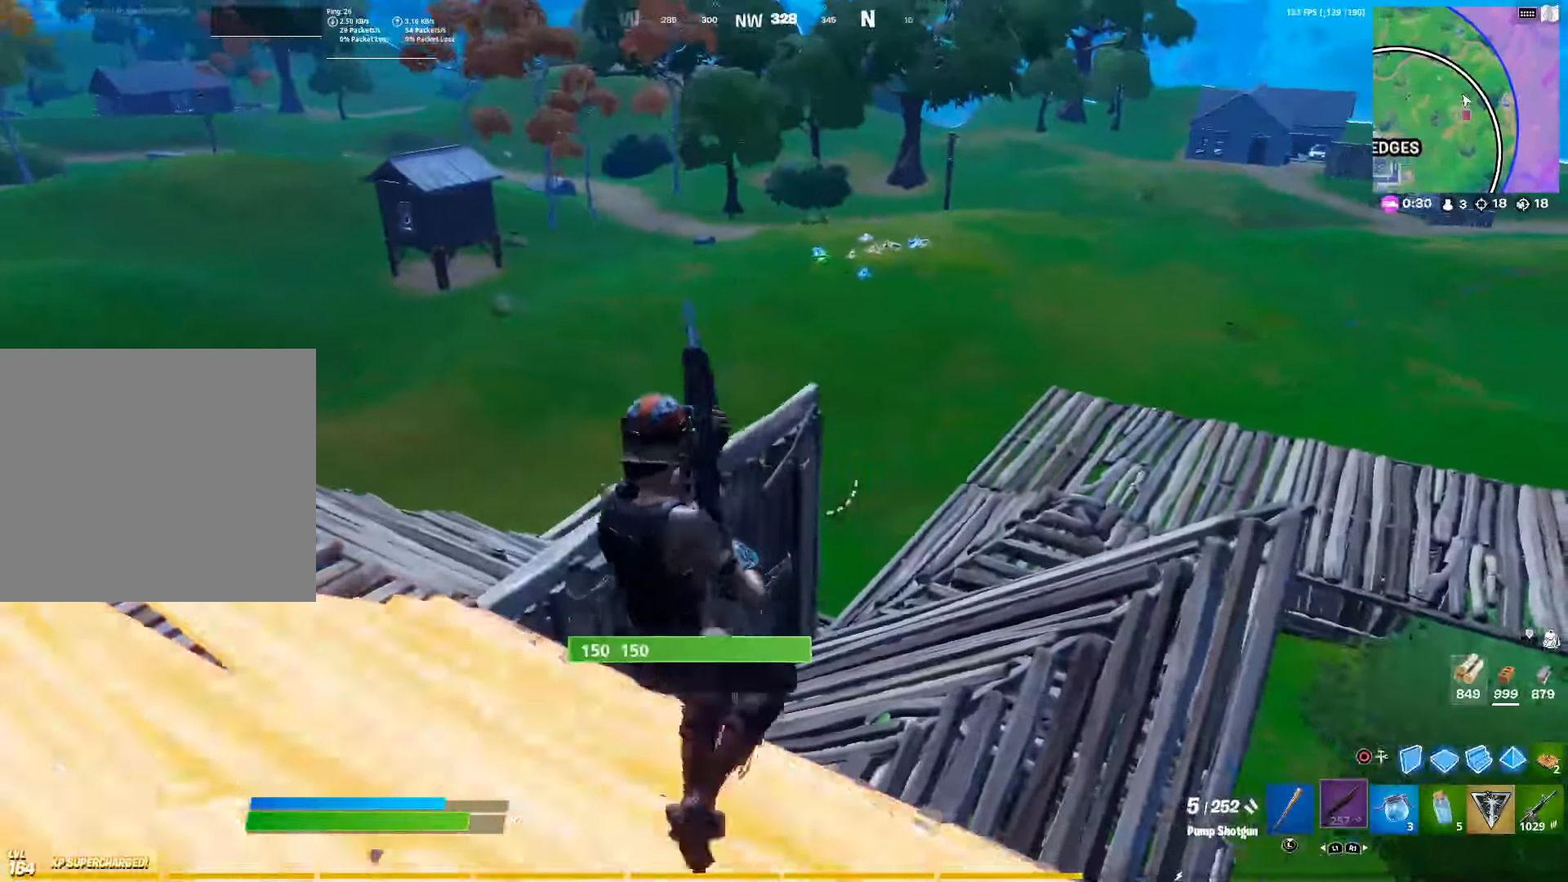
{"buttons": [], "left_stick": "left", "right_stick": "center", "events": [[67, "right_stick", "left"], [117, "left_stick", "left"], [250, "CROSS", "down"], [250, "right_stick", "center"], [300, "L1", "down"], [333, "CROSS", "up"], [450, "L1", "up"]]}
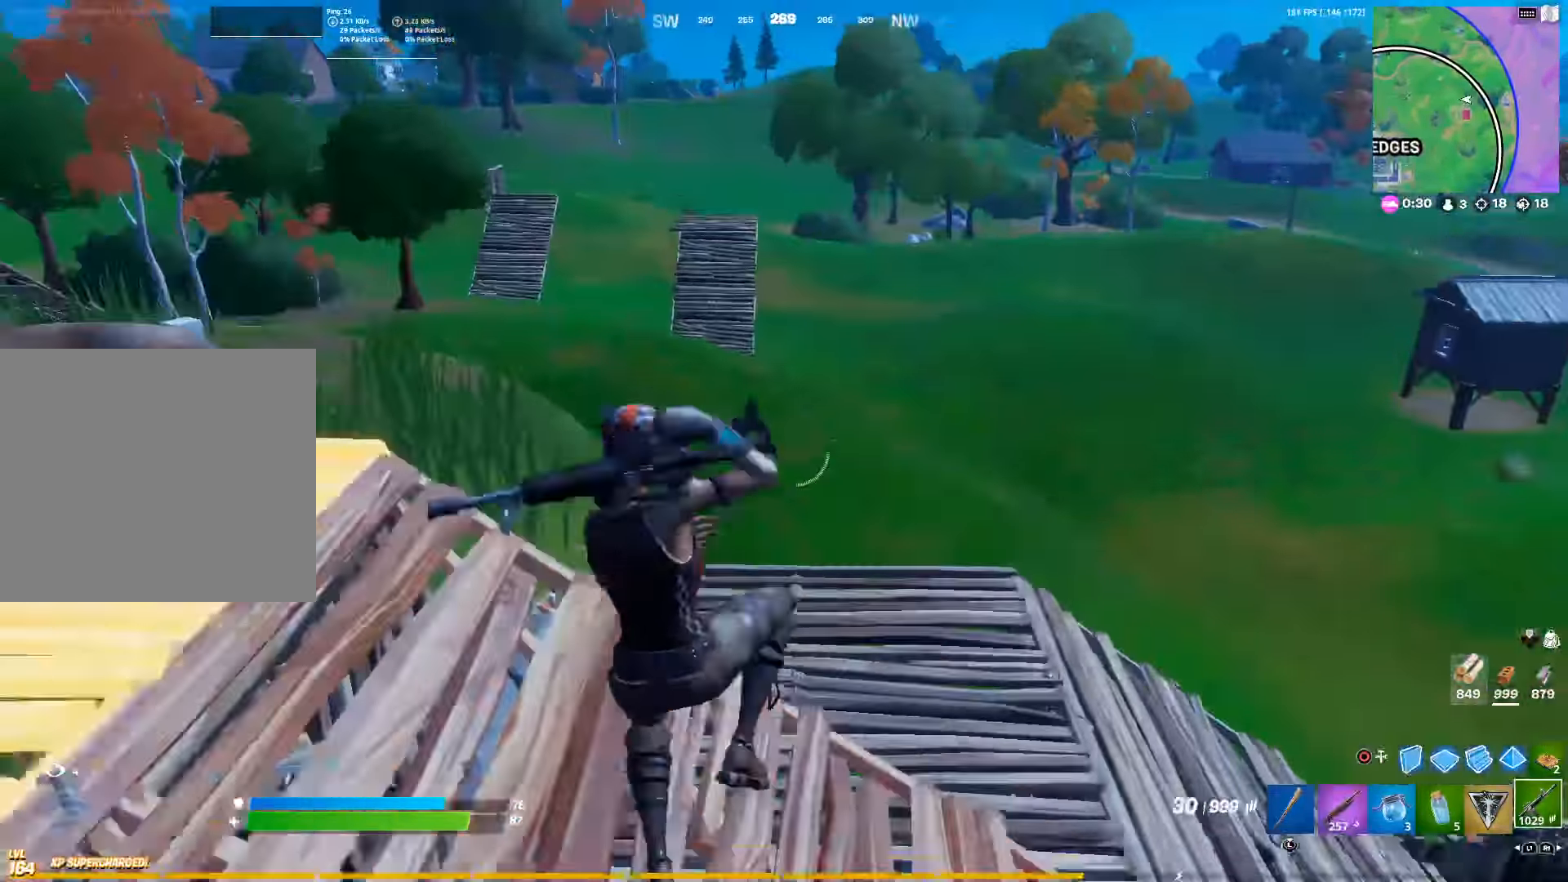
{"buttons": ["SQUARE"], "left_stick": "up-left", "right_stick": "center", "events": [[50, "SQUARE", "down"], [117, "SQUARE", "up"], [234, "SQUARE", "down"], [300, "right_stick", "left"], [317, "SQUARE", "up"], [317, "left_stick", "up-left"], [417, "SQUARE", "down"], [467, "right_stick", "center"]]}
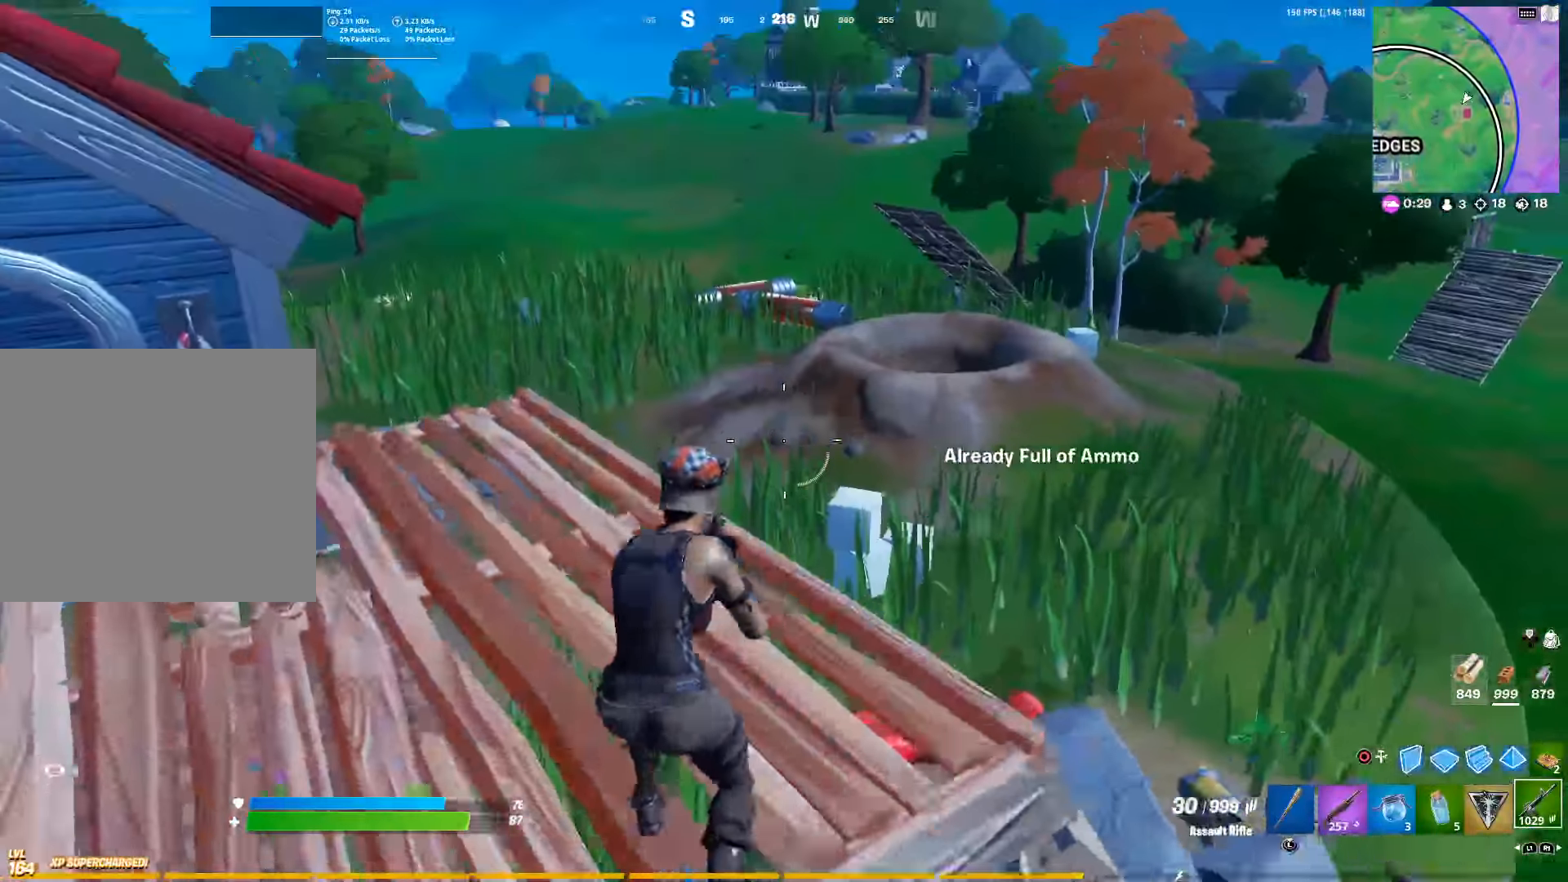
{"buttons": [], "left_stick": "up", "right_stick": "down-right", "events": [[34, "SQUARE", "up"], [367, "right_stick", "down"], [400, "R1", "down"], [467, "R1", "up"], [467, "left_stick", "up"], [500, "right_stick", "down-right"]]}
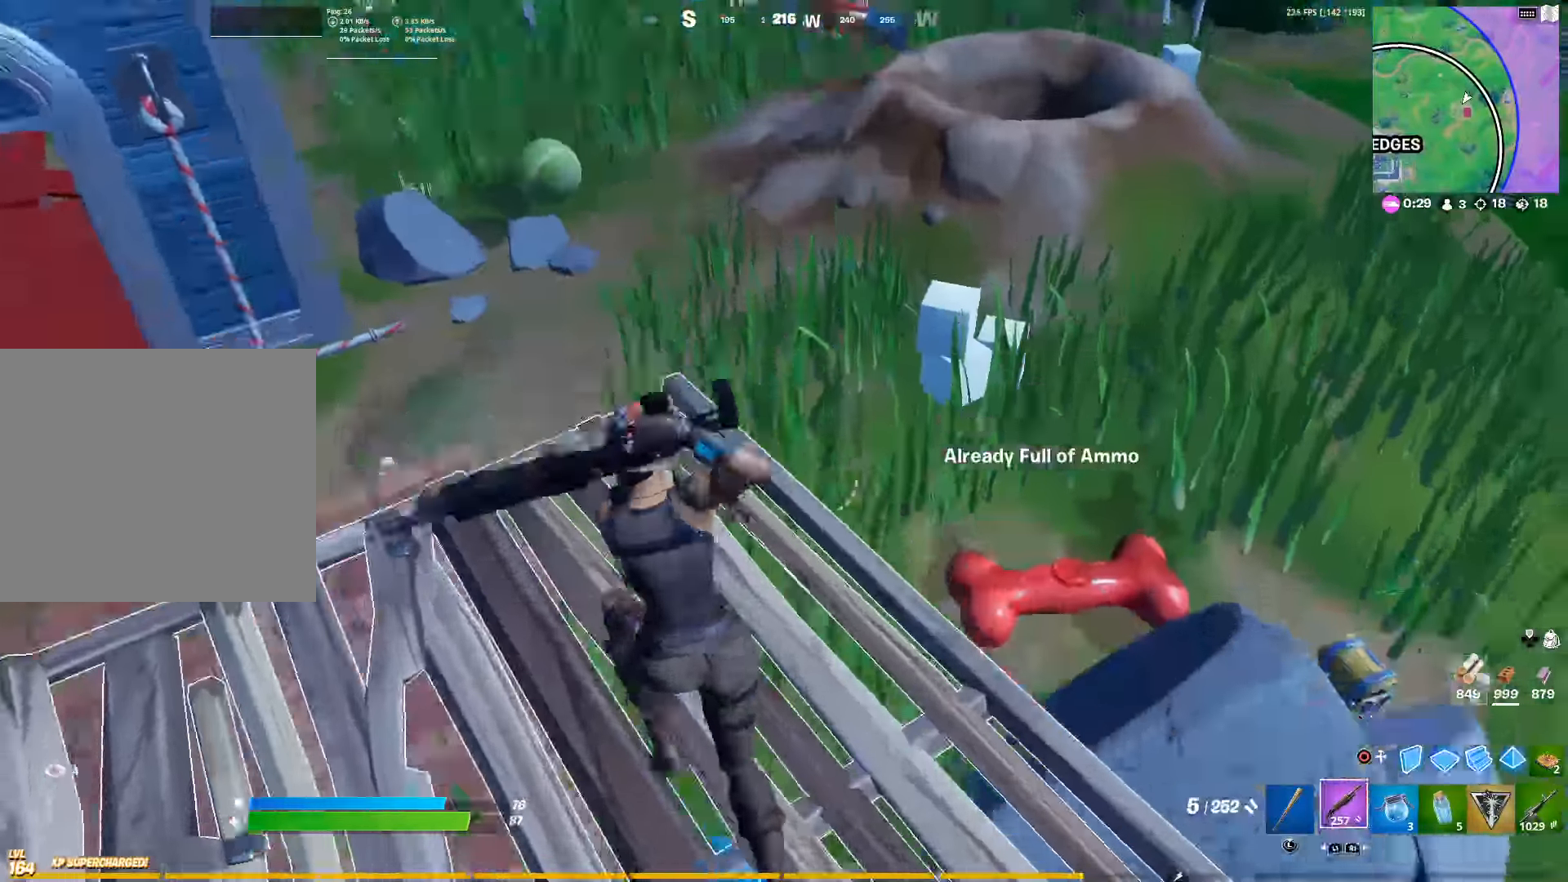
{"buttons": [], "left_stick": "right", "right_stick": "right", "events": [[50, "R1", "down"], [100, "right_stick", "center"], [167, "R1", "up"], [234, "left_stick", "up-right"], [334, "left_stick", "right"], [434, "right_stick", "right"]]}
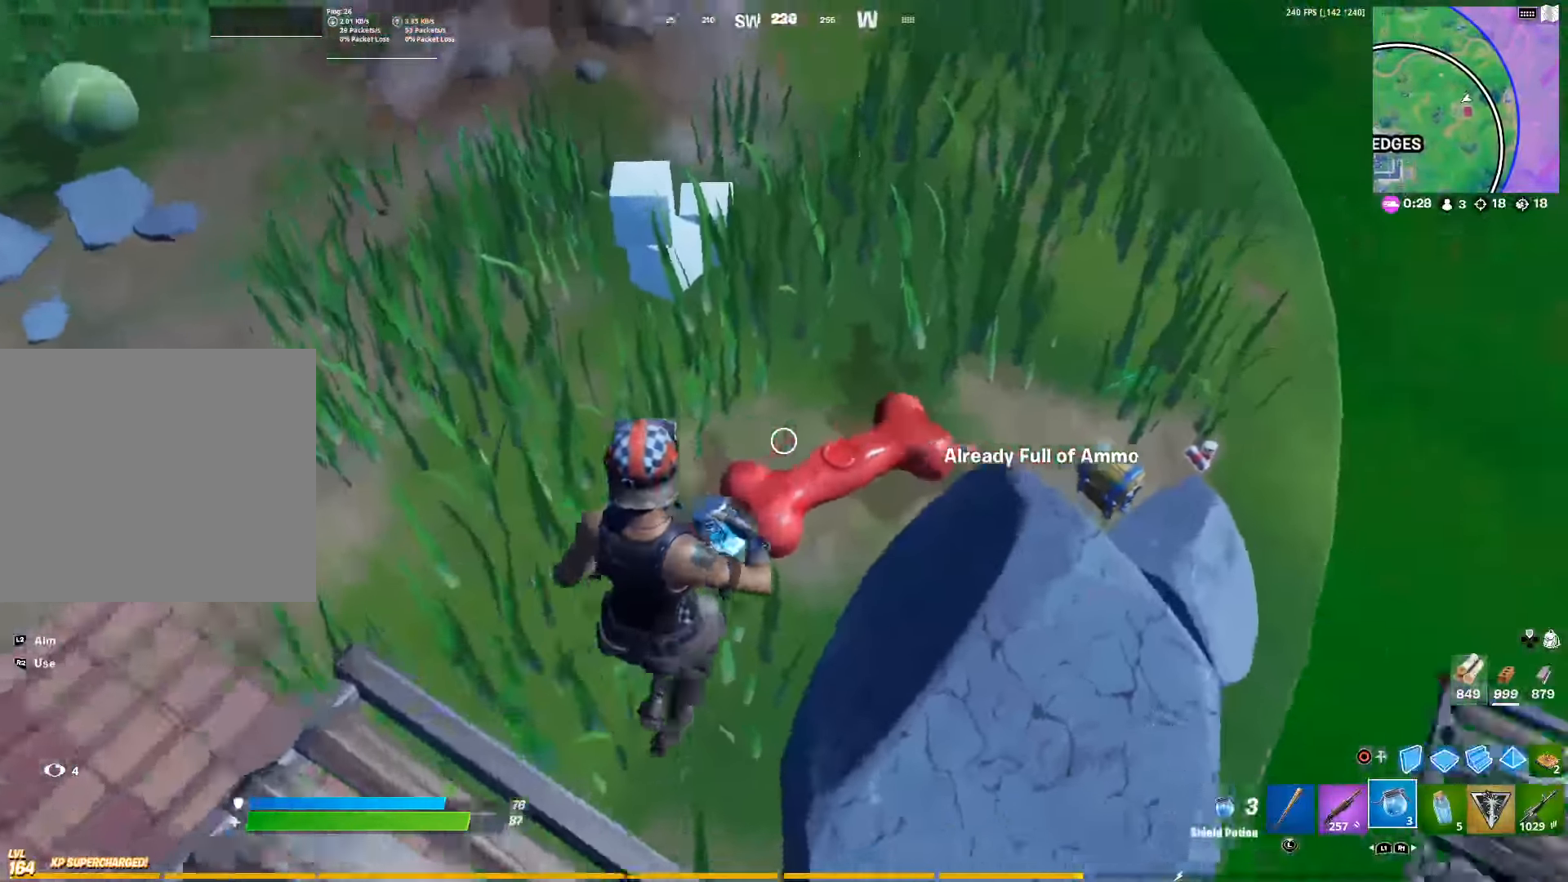
{"buttons": [], "left_stick": "up", "right_stick": "center", "events": [[100, "L1", "down"], [100, "left_stick", "up-right"], [234, "L1", "up"], [250, "right_stick", "center"], [334, "right_stick", "right"], [417, "left_stick", "up"], [434, "right_stick", "center"]]}
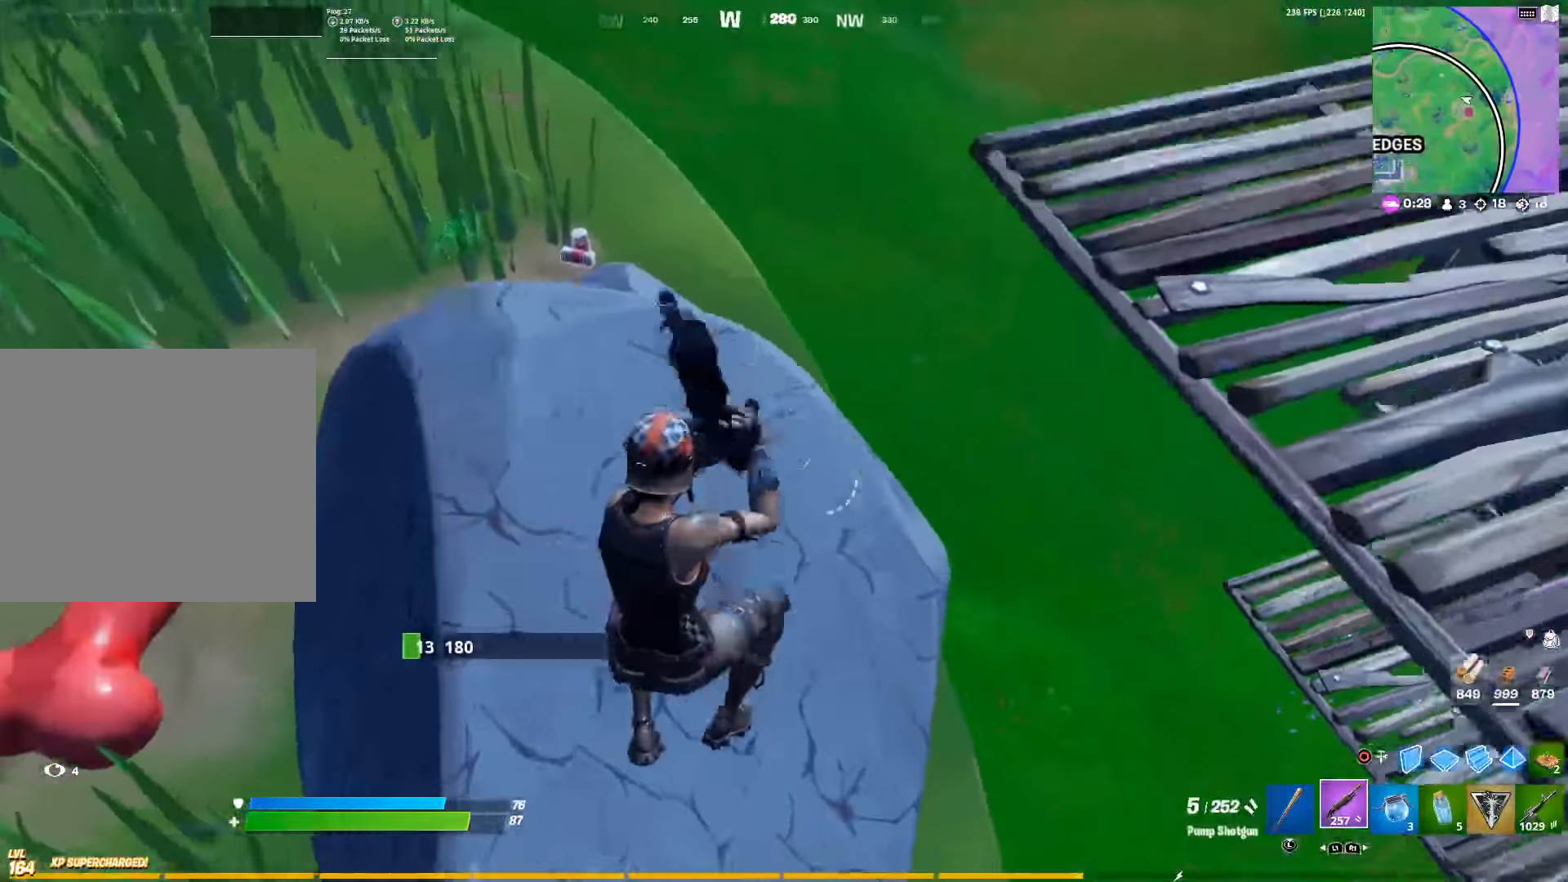
{"buttons": [], "left_stick": "right", "right_stick": "center", "events": [[117, "right_stick", "right"], [484, "right_stick", "center"], [500, "left_stick", "right"]]}
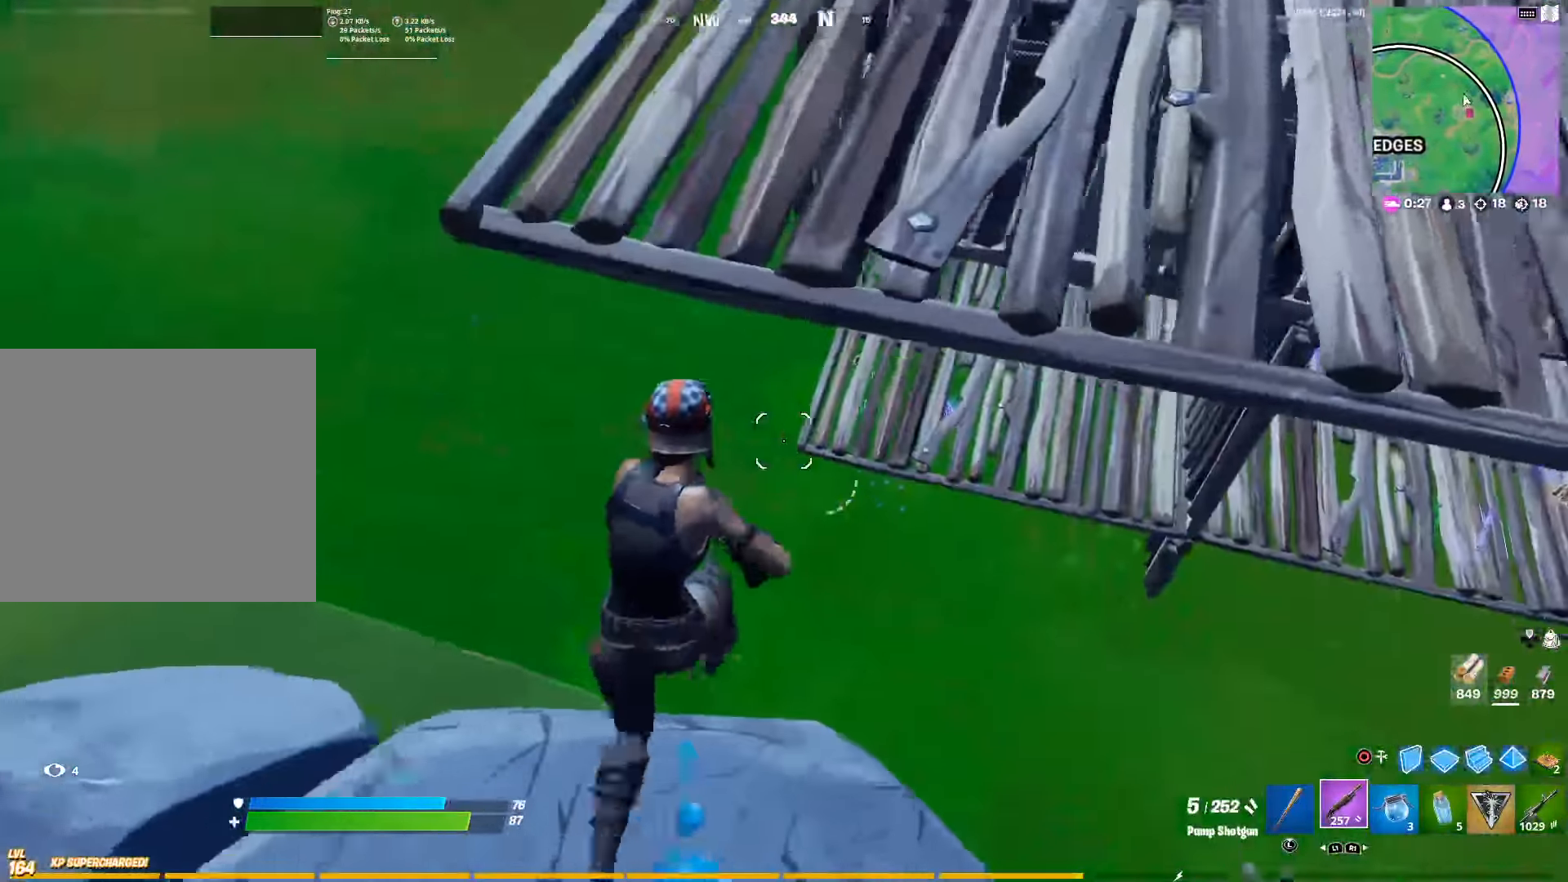
{"buttons": [], "left_stick": "down-right", "right_stick": "up-right", "events": [[50, "left_stick", "down"], [67, "right_stick", "right"], [250, "left_stick", "down-right"], [384, "right_stick", "up-right"]]}
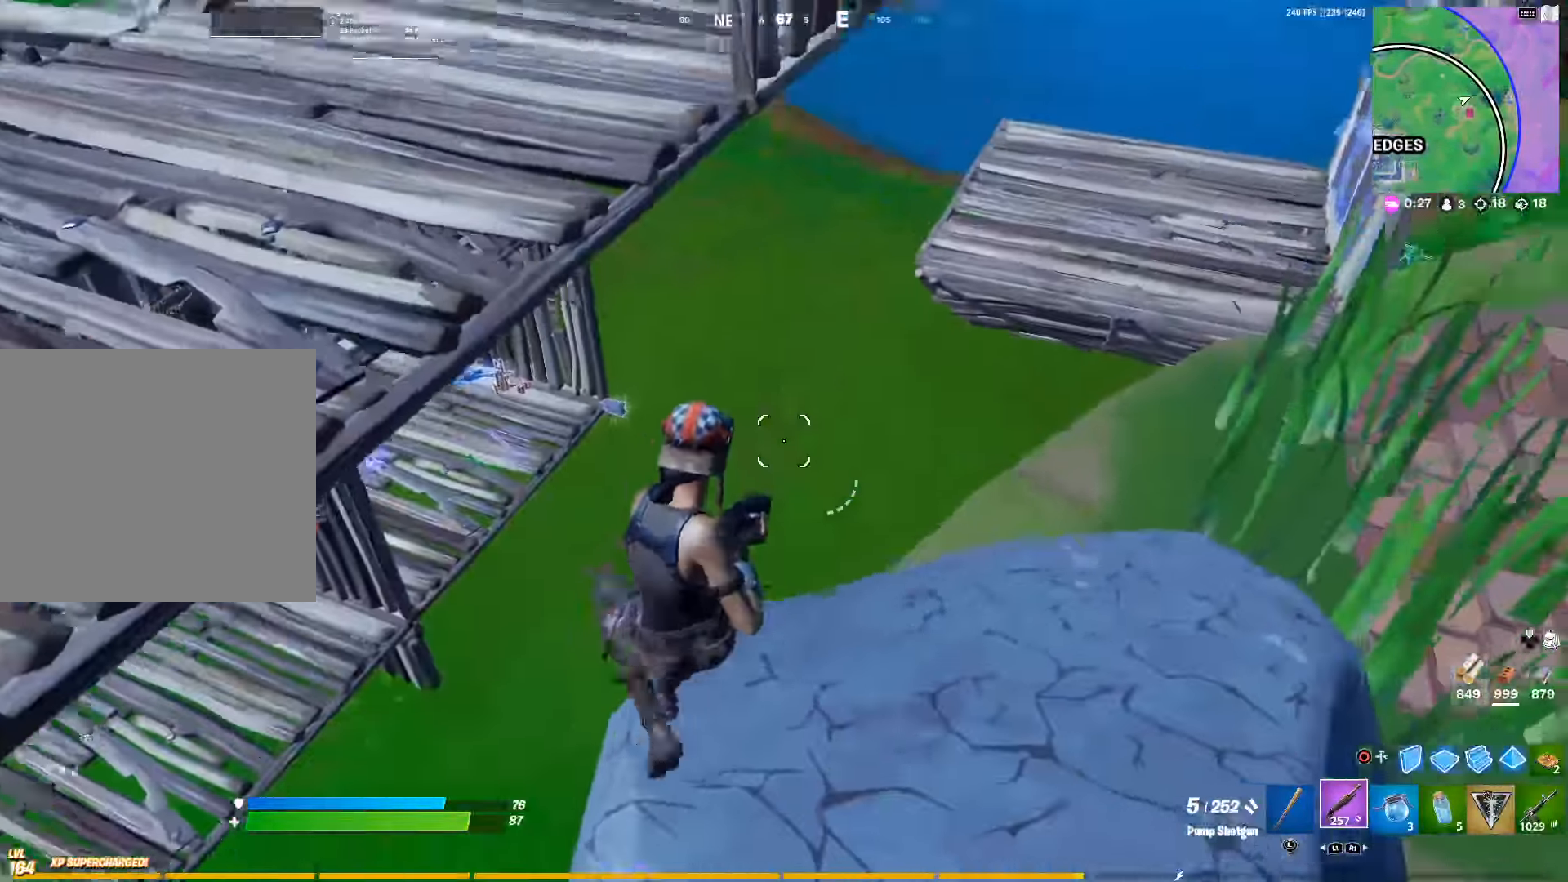
{"buttons": ["R1"], "left_stick": "up-left", "right_stick": "down-left", "events": [[17, "right_stick", "center"], [134, "left_stick", "up-left"], [300, "CROSS", "down"], [367, "CIRCLE", "down"], [384, "CROSS", "up"], [450, "CIRCLE", "up"], [450, "right_stick", "down-left"], [484, "R1", "down"]]}
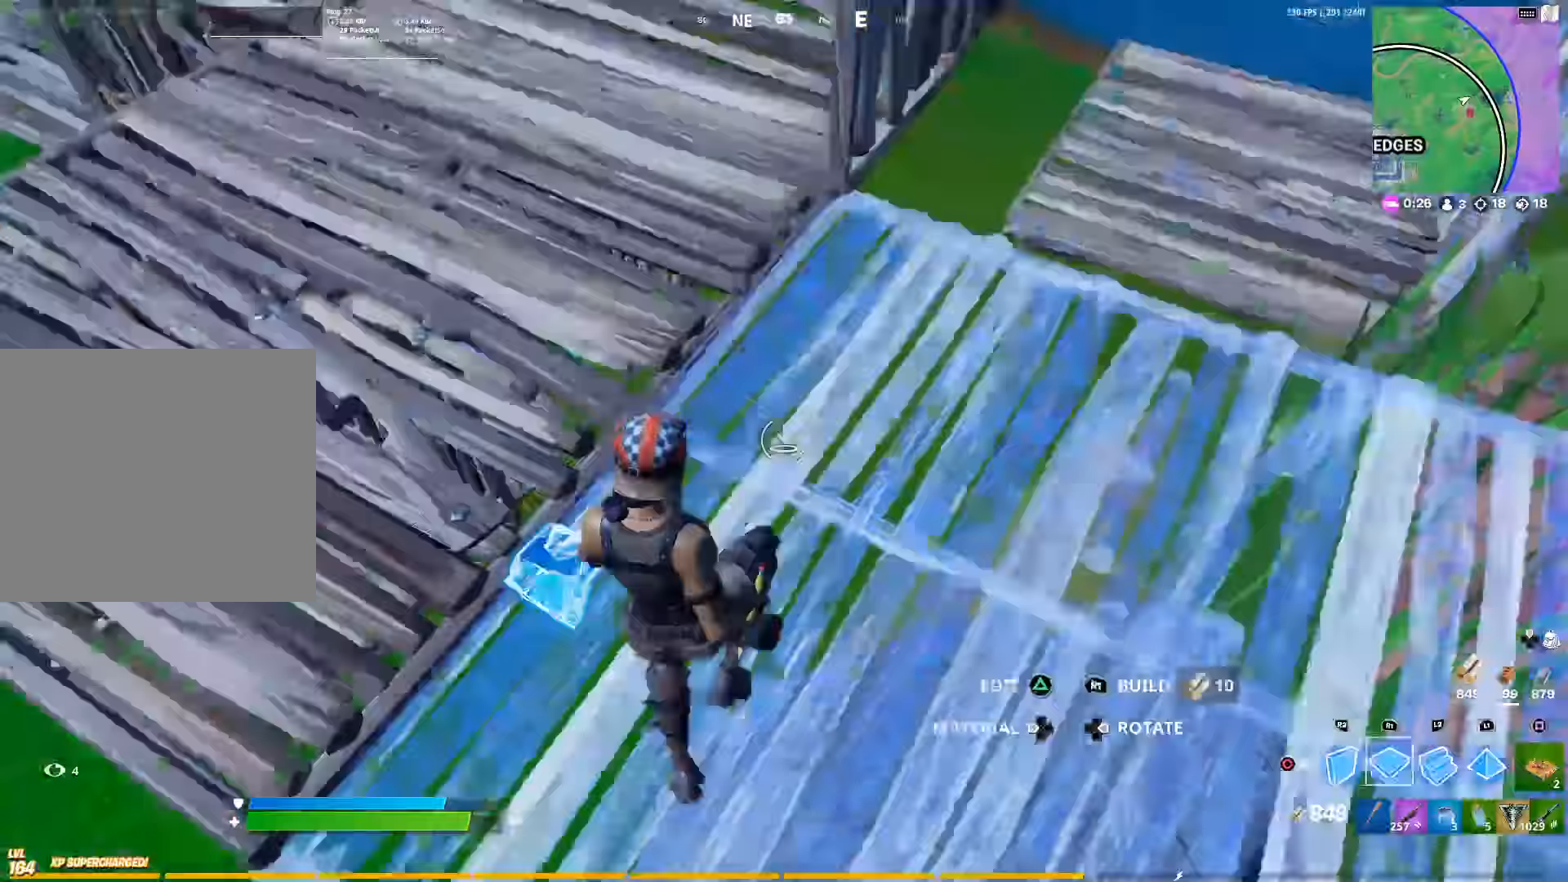
{"buttons": ["R2"], "left_stick": "up", "right_stick": "up-right", "events": [[84, "right_stick", "up-left"], [100, "R1", "up"], [117, "CIRCLE", "down"], [200, "CIRCLE", "up"], [200, "left_stick", "up"], [200, "right_stick", "center"], [400, "CIRCLE", "down"], [434, "right_stick", "up-right"], [484, "R2", "down"], [500, "CIRCLE", "up"]]}
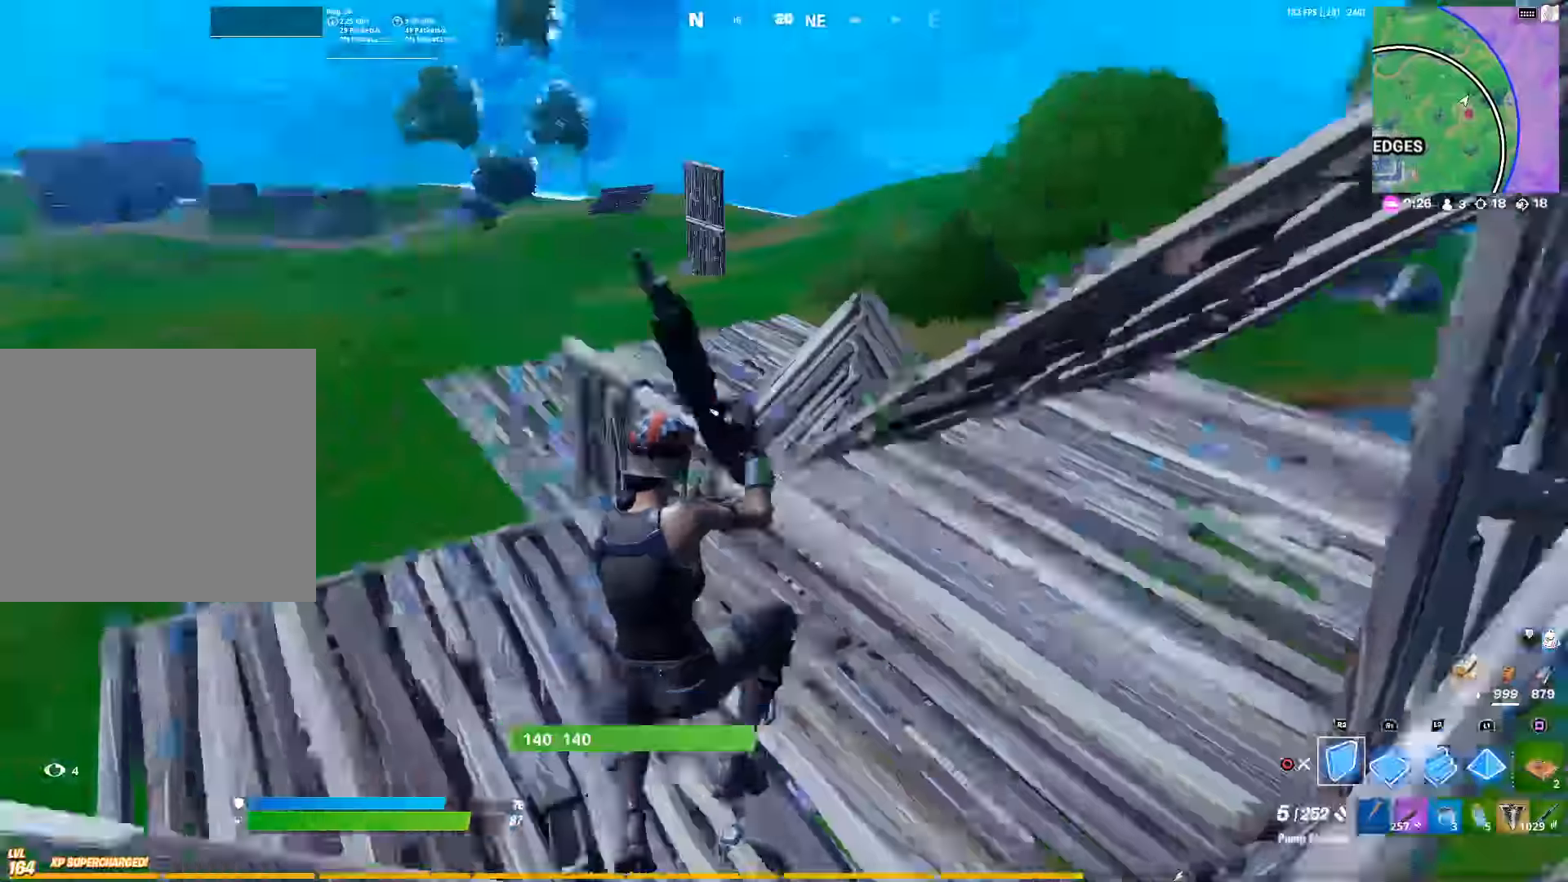
{"buttons": ["R2"], "left_stick": "down-left", "right_stick": "down", "events": [[117, "R2", "up"], [117, "right_stick", "up-left"], [167, "R1", "down"], [167, "right_stick", "left"], [317, "R1", "up"], [384, "R2", "down"], [400, "left_stick", "right"], [500, "left_stick", "down-left"], [500, "right_stick", "down"]]}
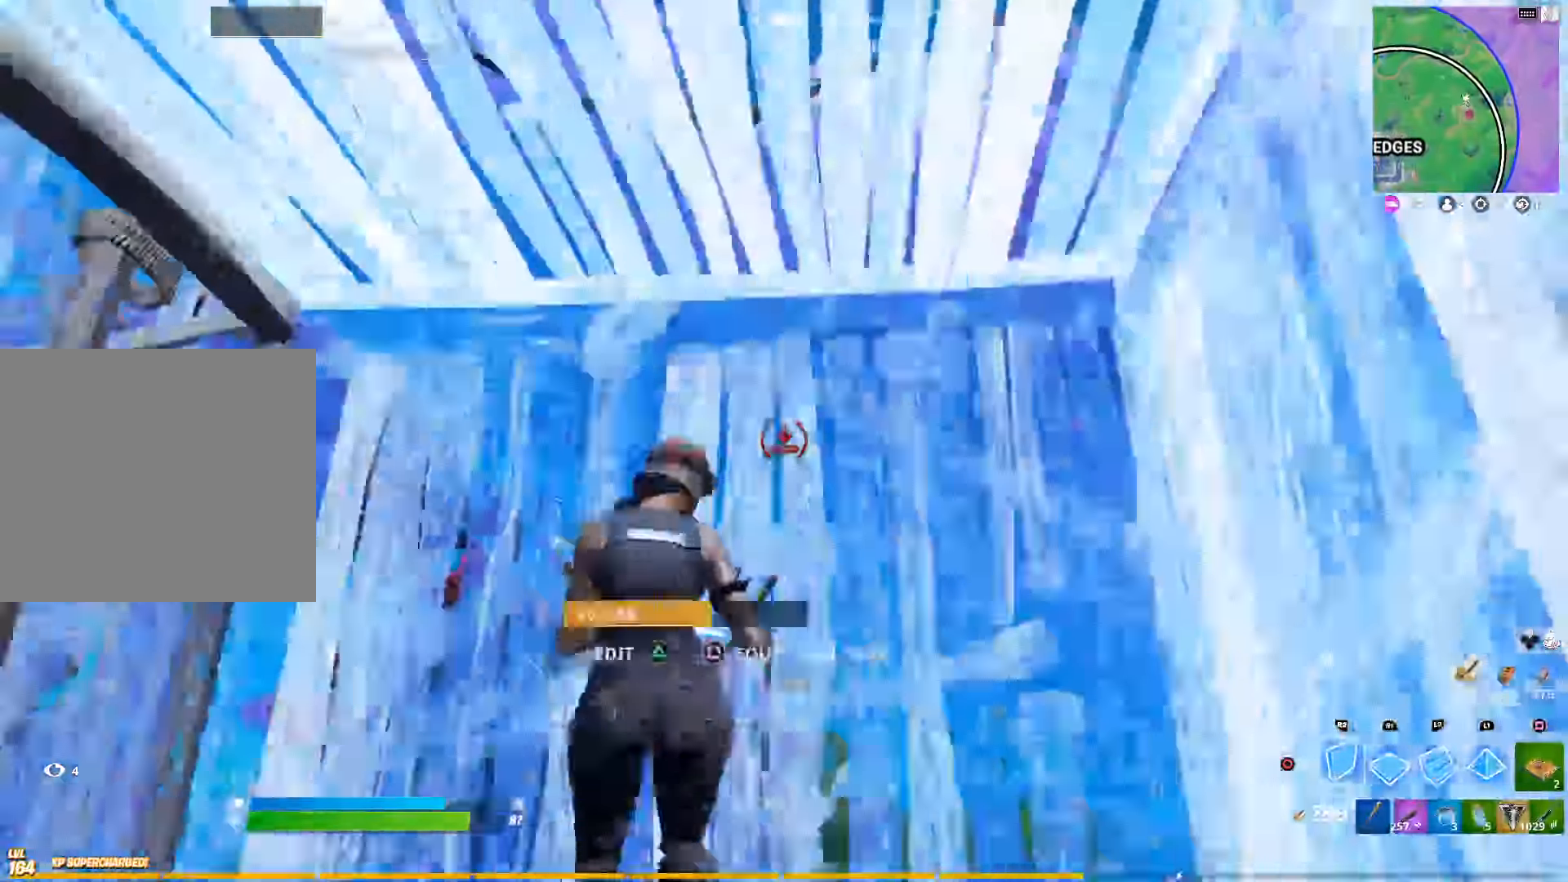
{"buttons": ["R1"], "left_stick": "up-left", "right_stick": "center", "events": [[34, "CROSS", "down"], [167, "left_stick", "left"], [217, "R2", "up"], [250, "L1", "down"], [250, "right_stick", "up"], [267, "left_stick", "up-left"], [350, "CIRCLE", "down"], [384, "CROSS", "up"], [384, "right_stick", "center"], [450, "CIRCLE", "up"], [467, "L1", "up"], [500, "R1", "down"]]}
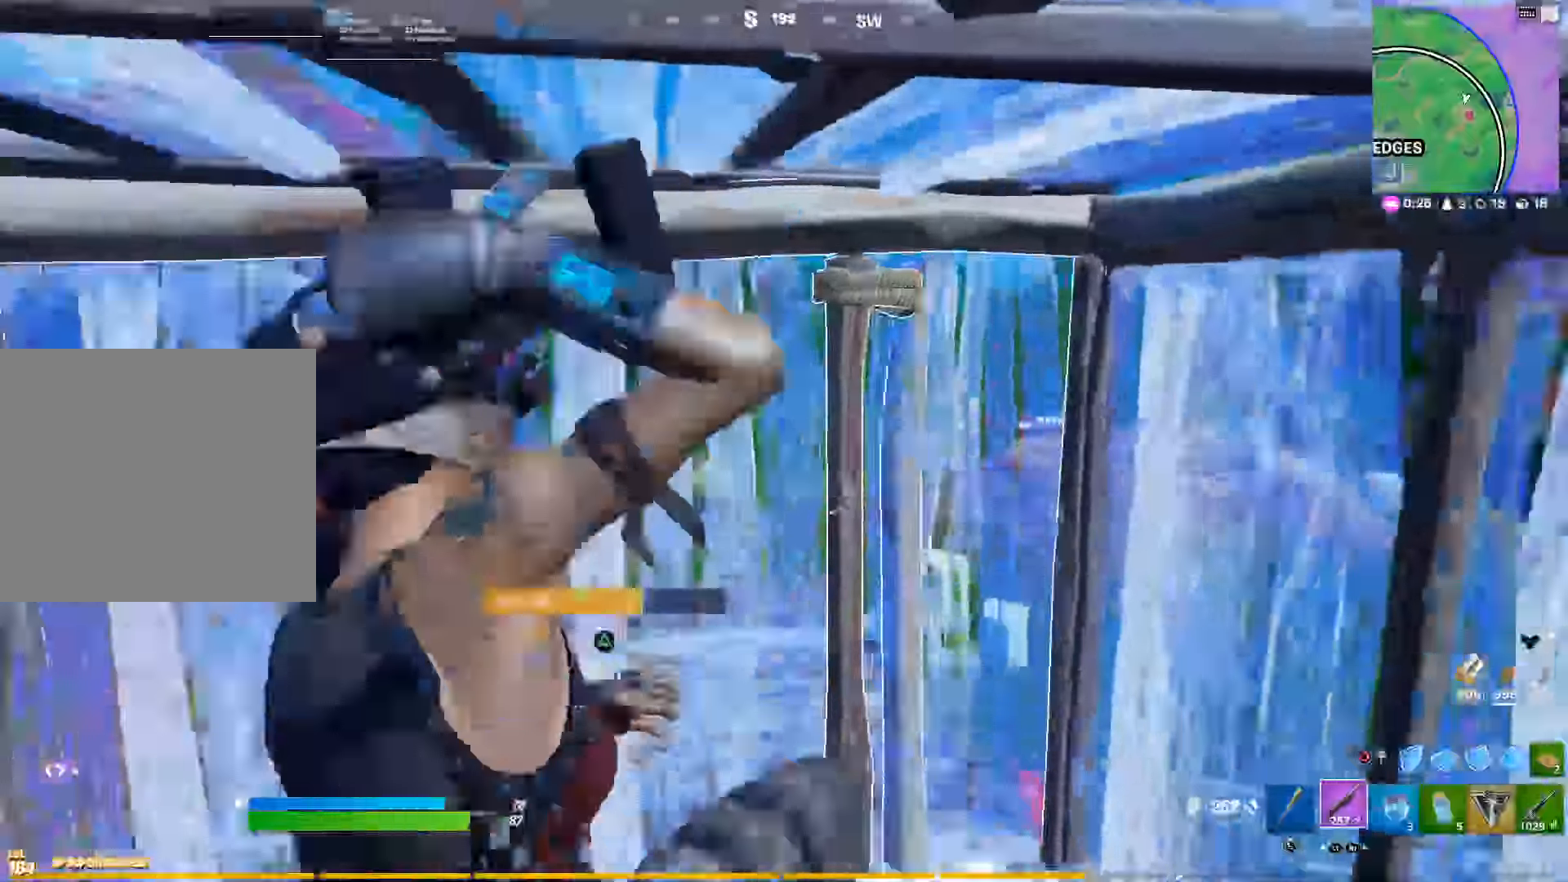
{"buttons": ["L1"], "left_stick": "center", "right_stick": "center", "events": [[50, "left_stick", "center"], [83, "R1", "up"], [150, "R1", "down"], [250, "R1", "up"], [466, "L1", "down"]]}
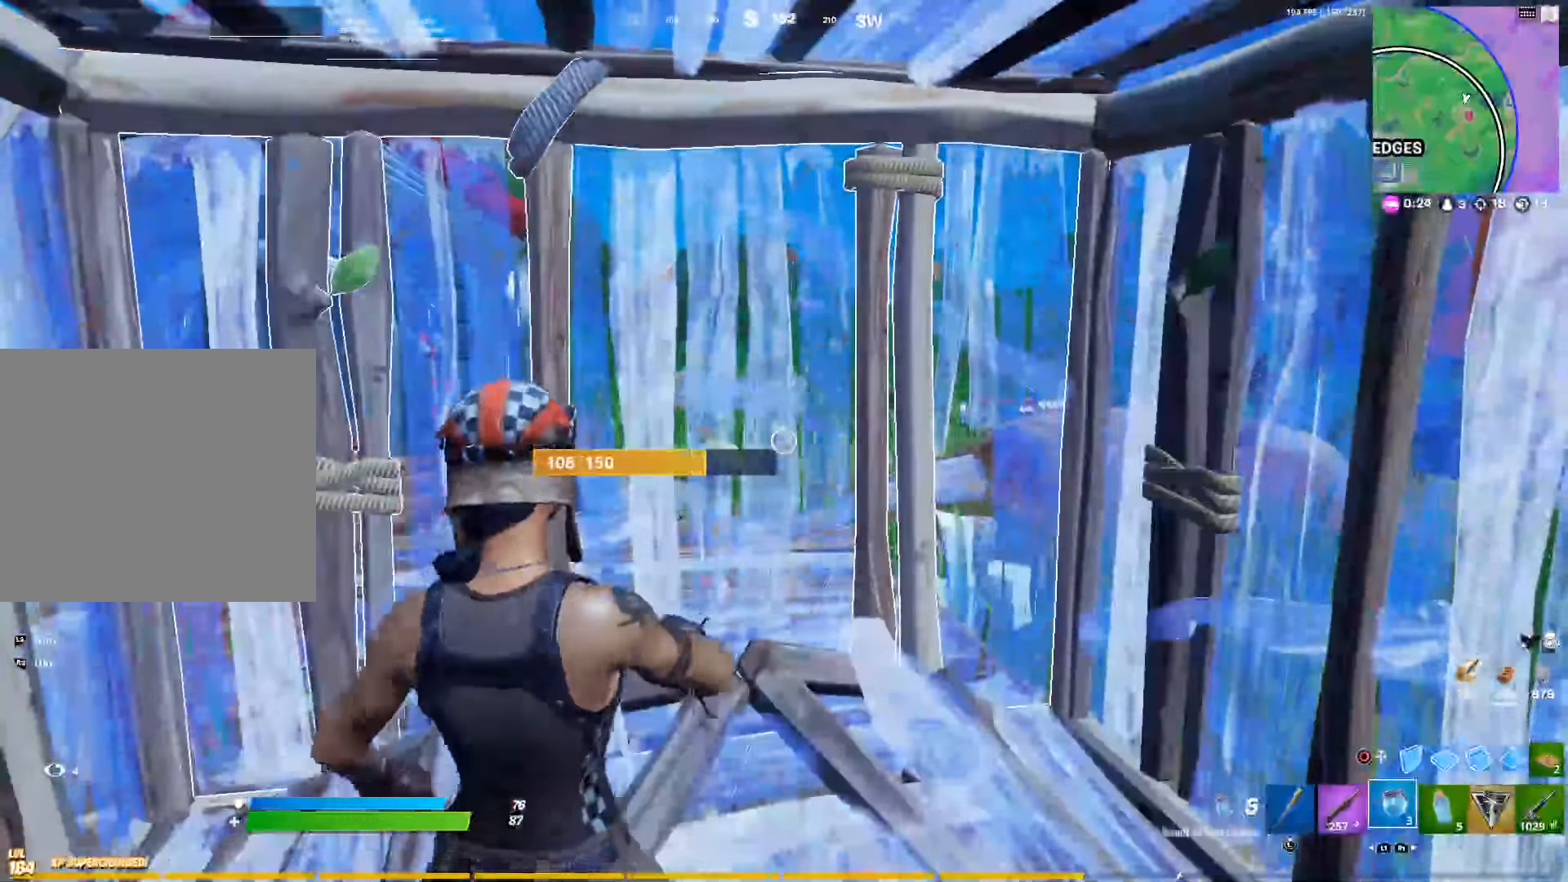
{"buttons": ["R2"], "left_stick": "center", "right_stick": "center", "events": [[66, "R2", "down"], [83, "L1", "up"]]}
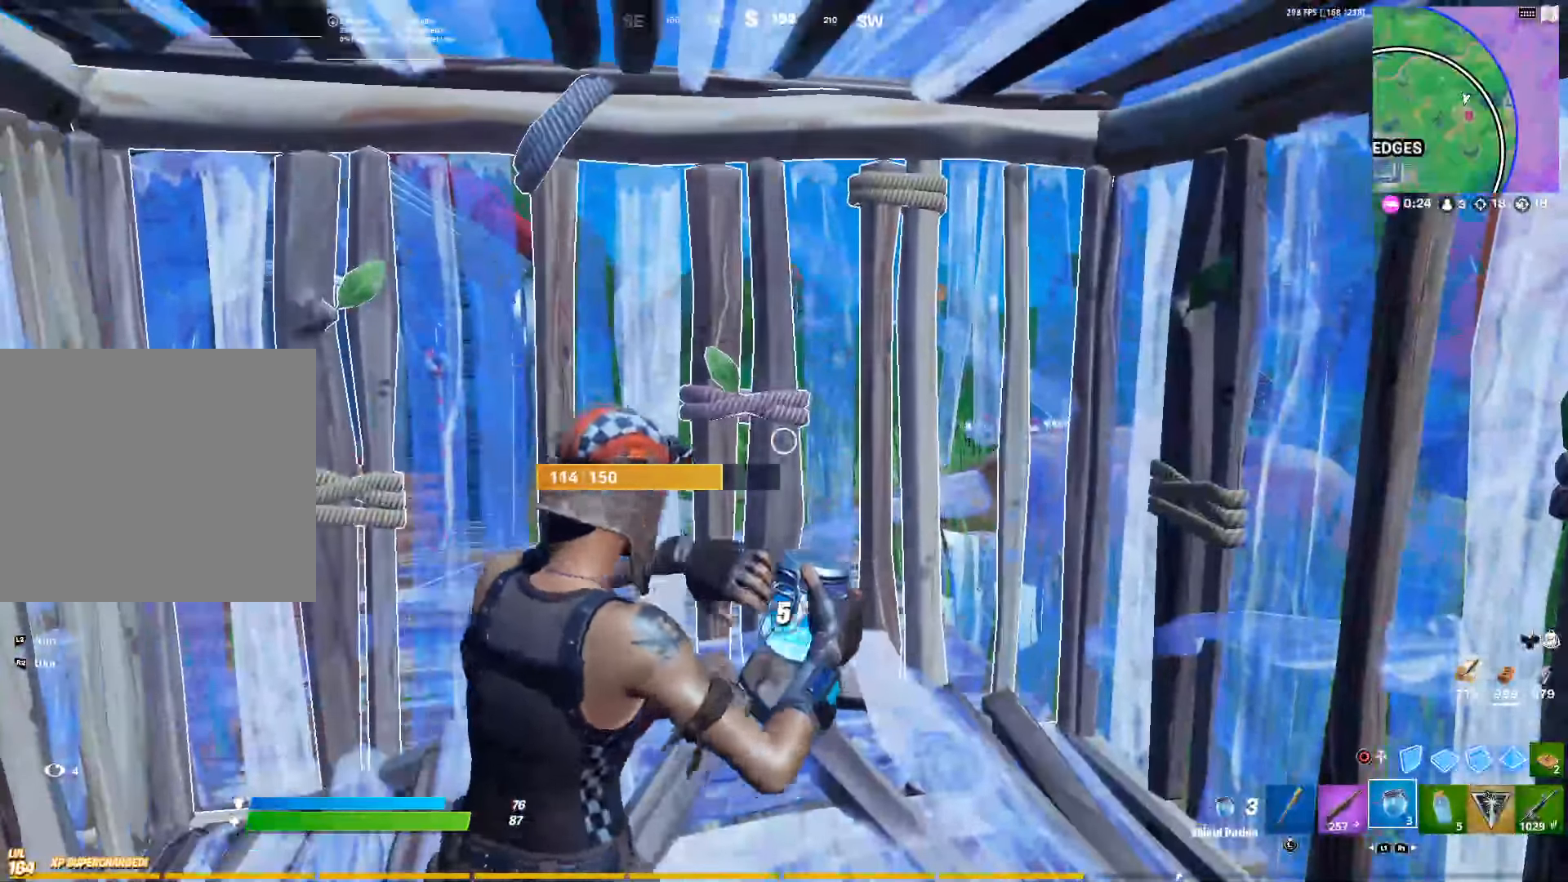
{"buttons": ["R2"], "left_stick": "center", "right_stick": "center", "events": []}
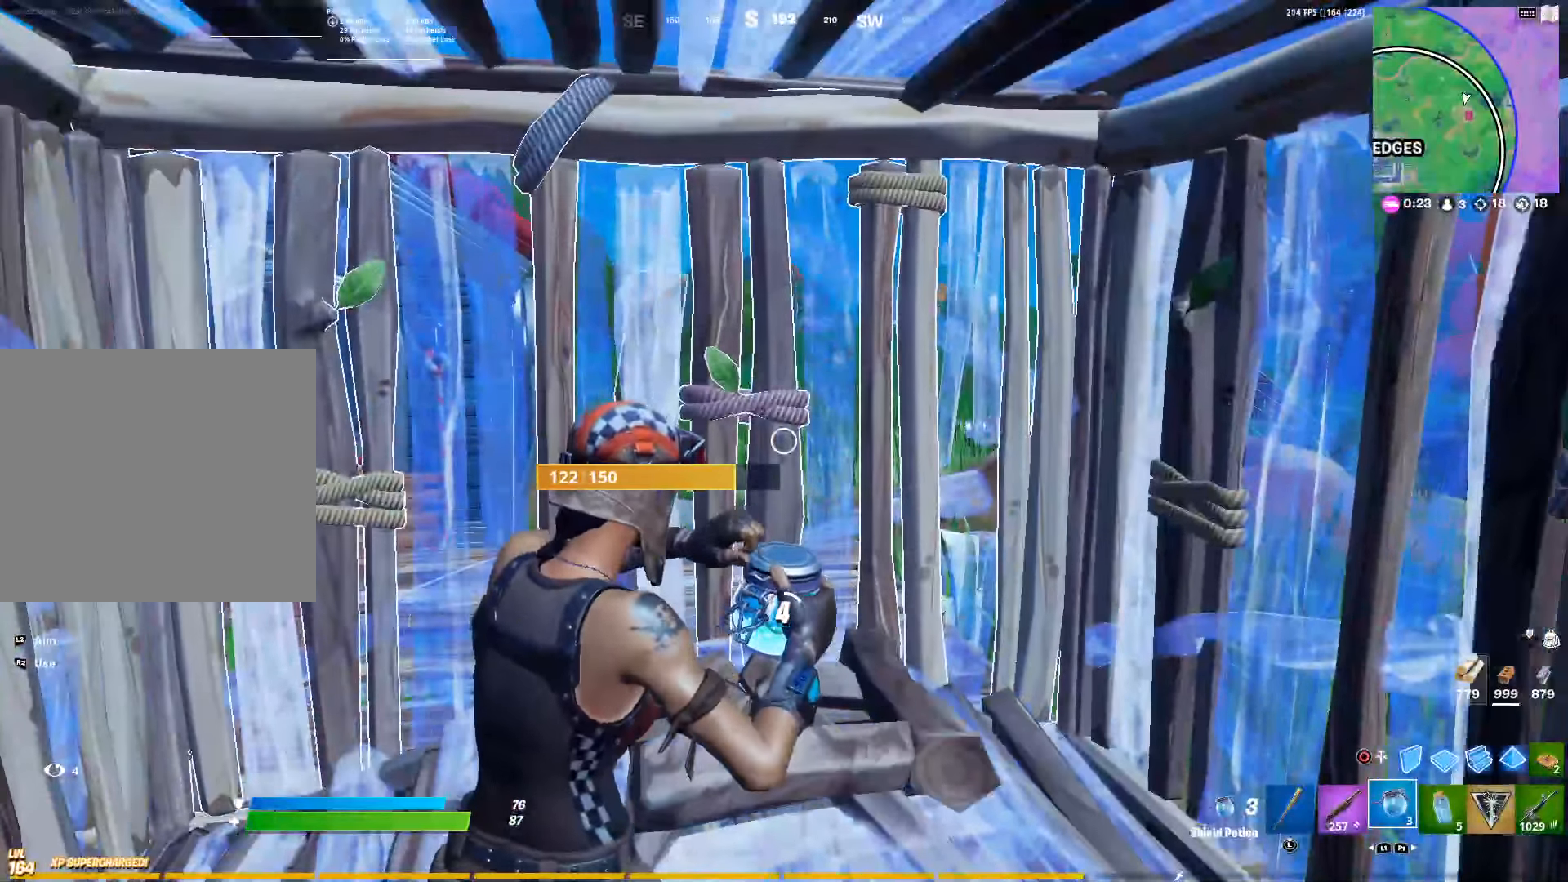
{"buttons": ["R2"], "left_stick": "center", "right_stick": "center", "events": []}
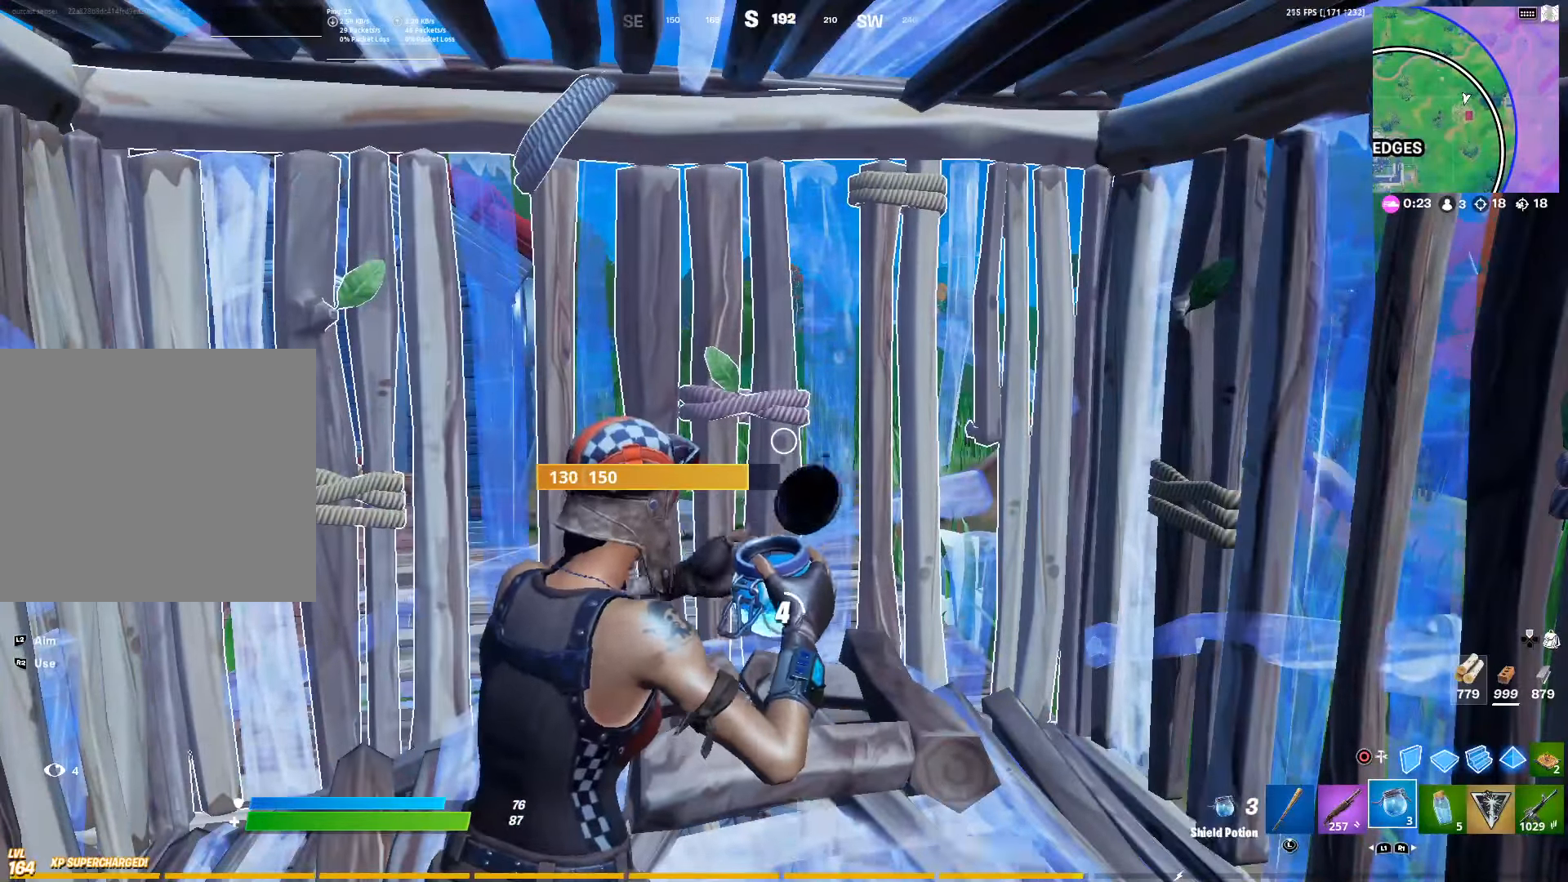
{"buttons": [], "left_stick": "center", "right_stick": "center", "events": [[133, "R2", "up"]]}
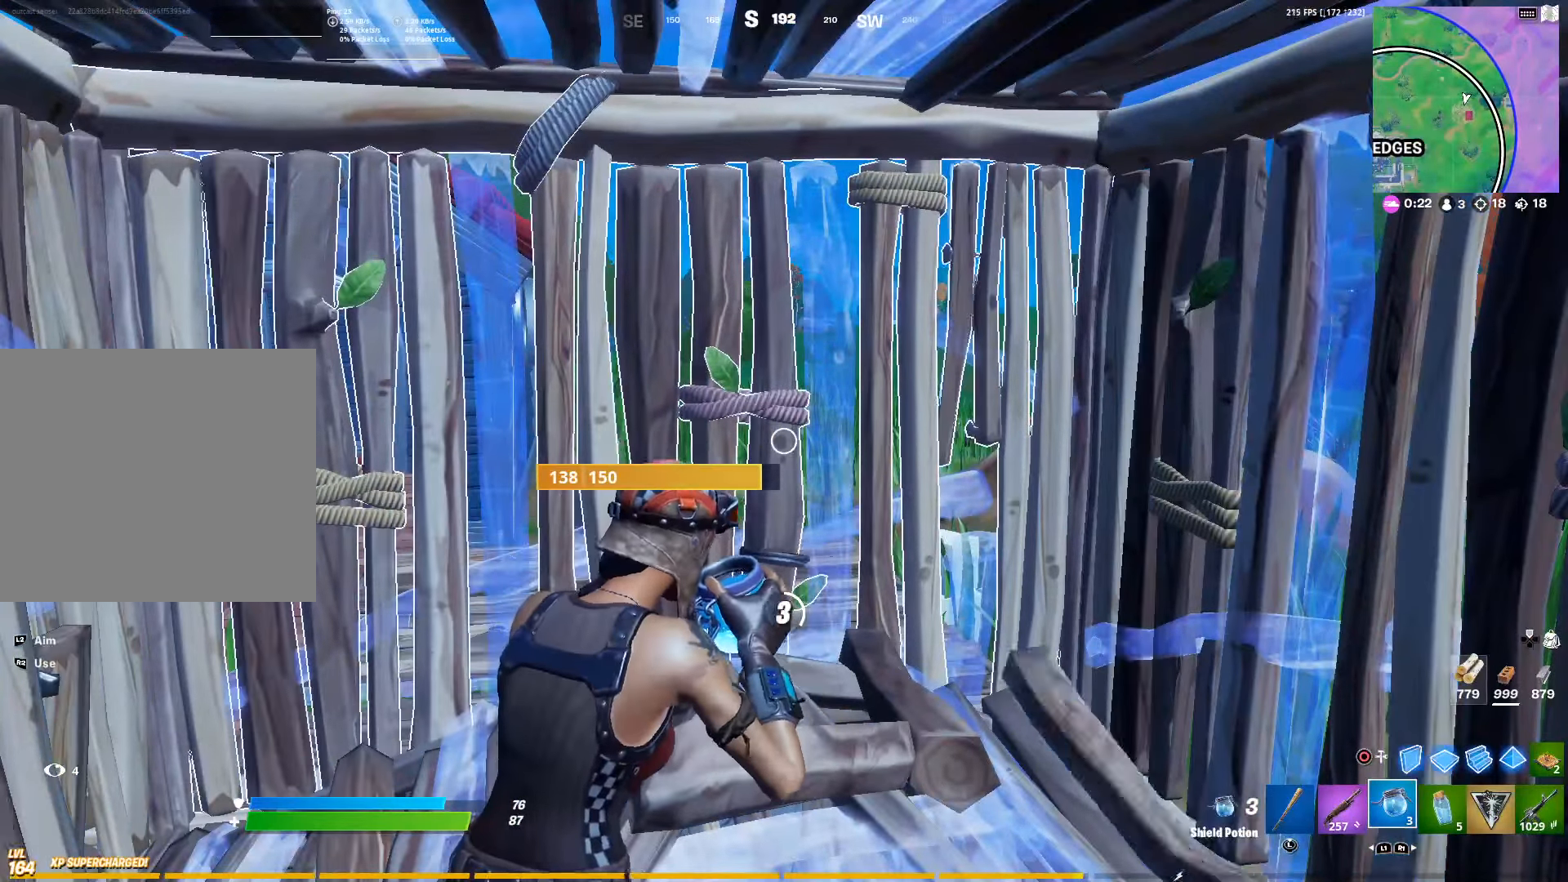
{"buttons": [], "left_stick": "center", "right_stick": "center", "events": []}
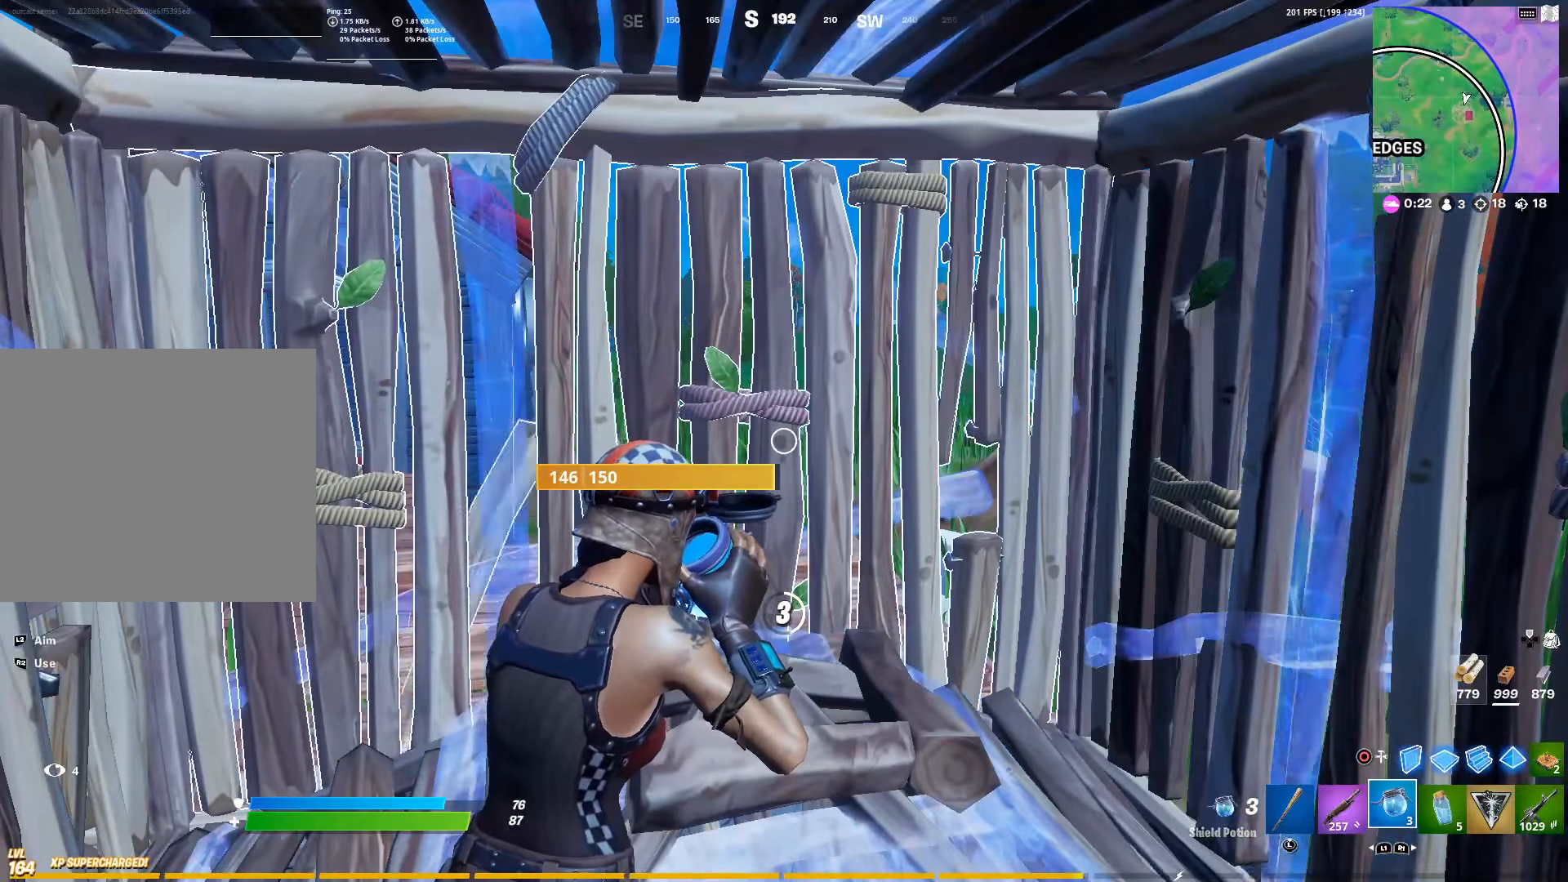
{"buttons": [], "left_stick": "center", "right_stick": "left", "events": [[400, "right_stick", "left"]]}
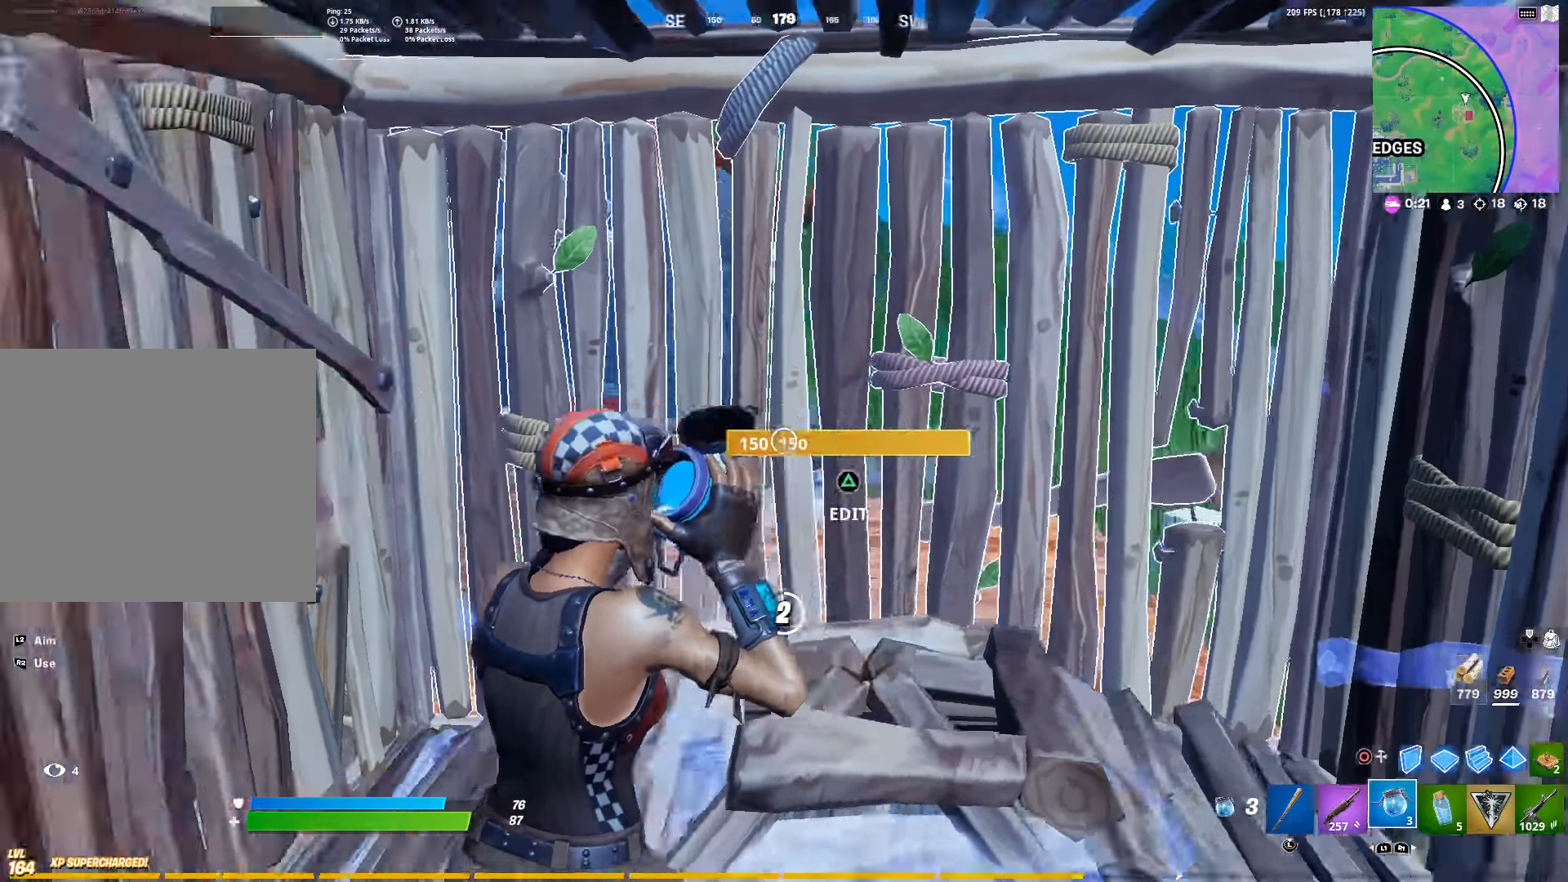
{"buttons": [], "left_stick": "center", "right_stick": "center", "events": [[283, "right_stick", "center"]]}
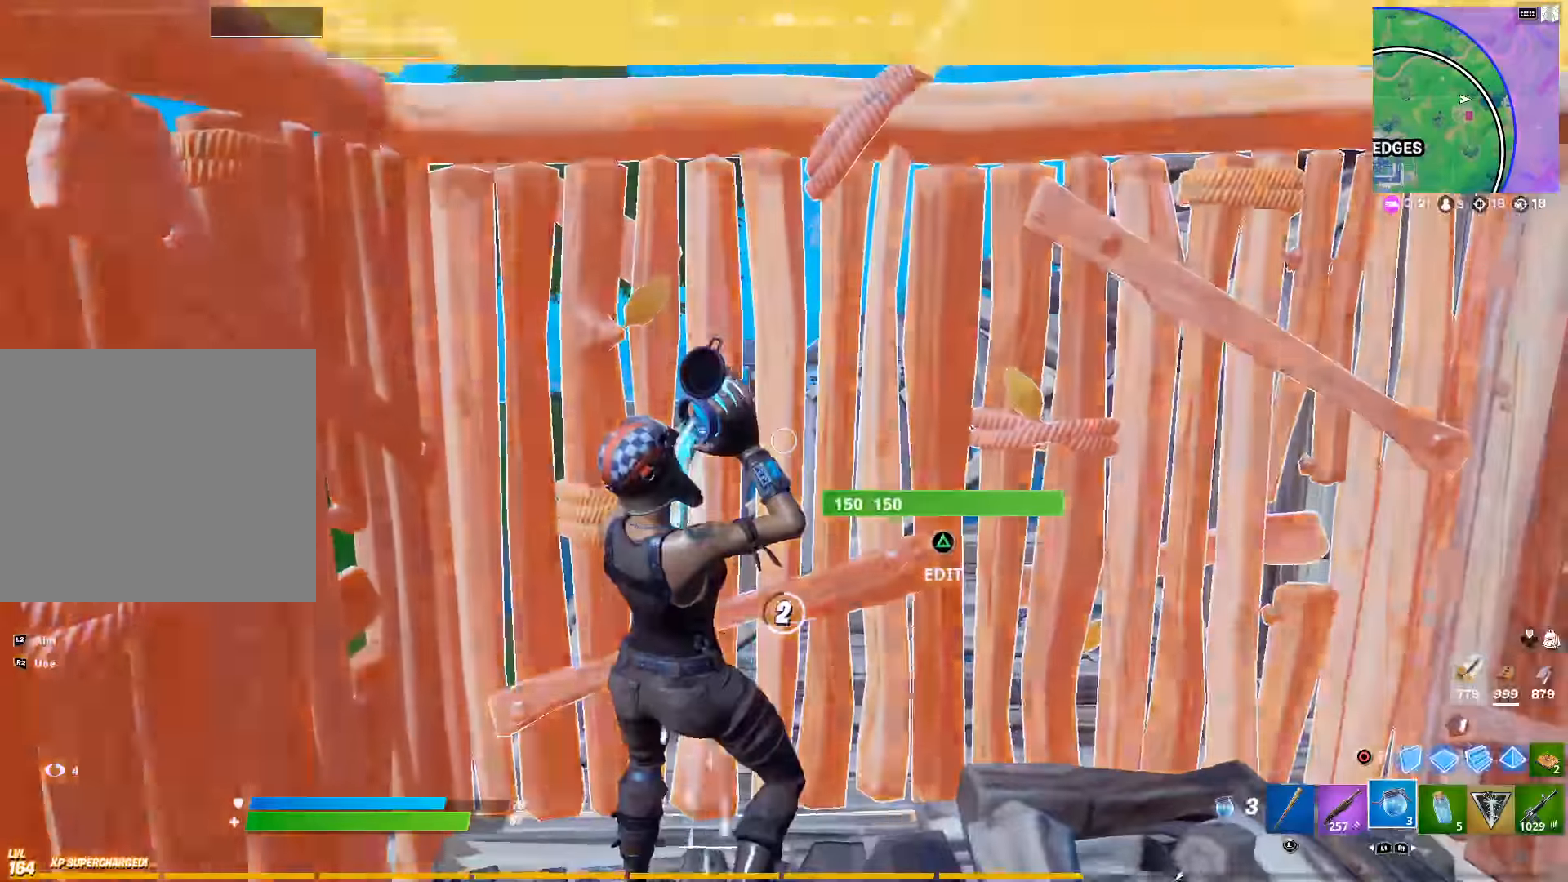
{"buttons": [], "left_stick": "center", "right_stick": "center", "events": [[150, "right_stick", "left"], [416, "right_stick", "center"]]}
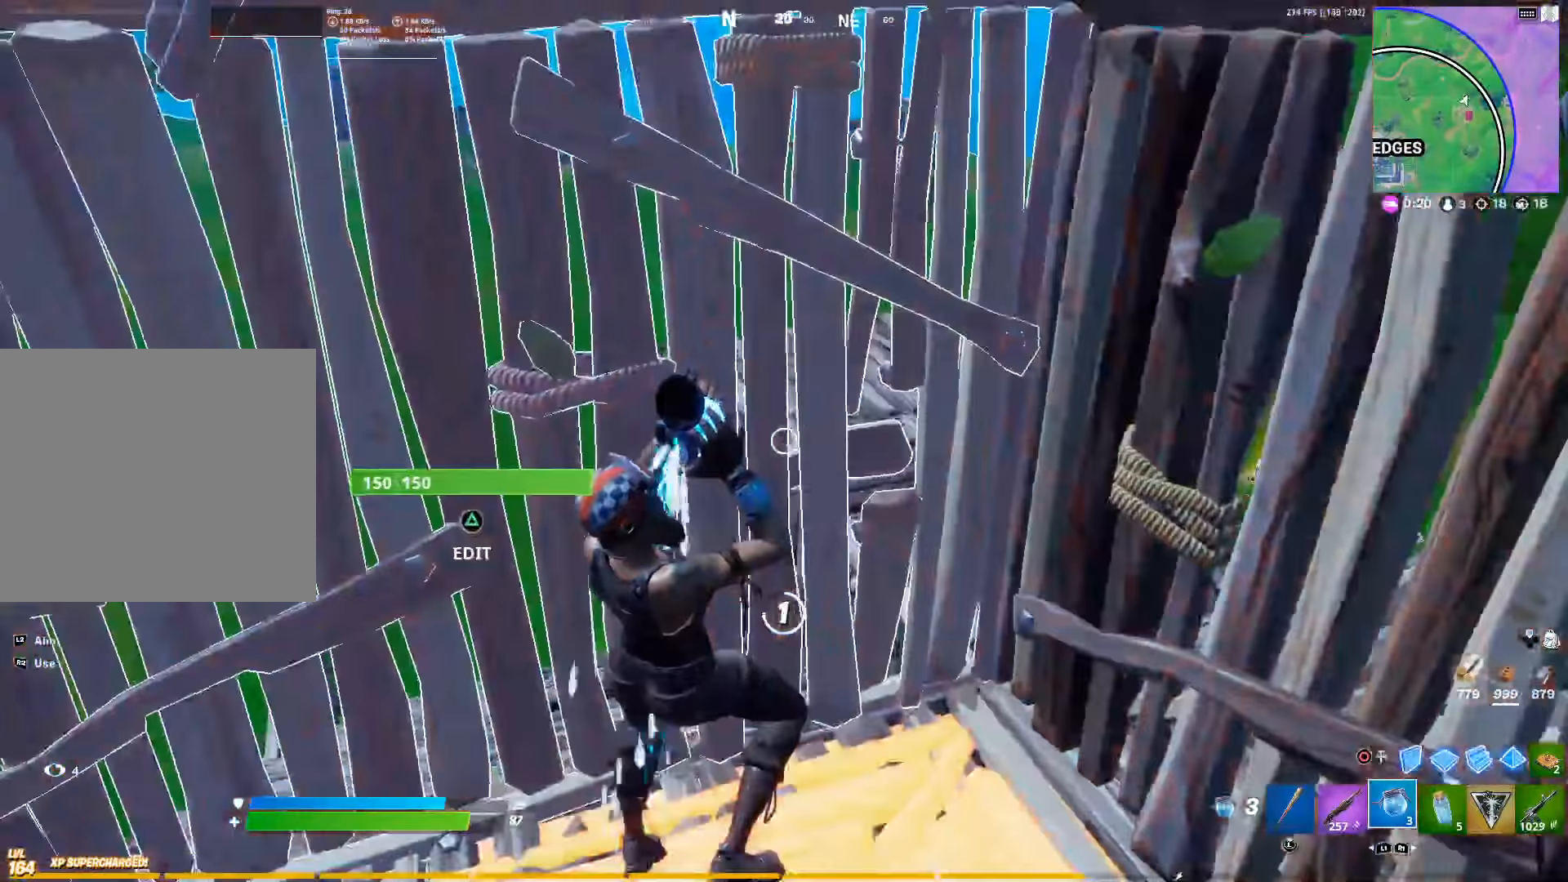
{"buttons": [], "left_stick": "center", "right_stick": "center", "events": [[250, "right_stick", "up-left"], [433, "right_stick", "center"]]}
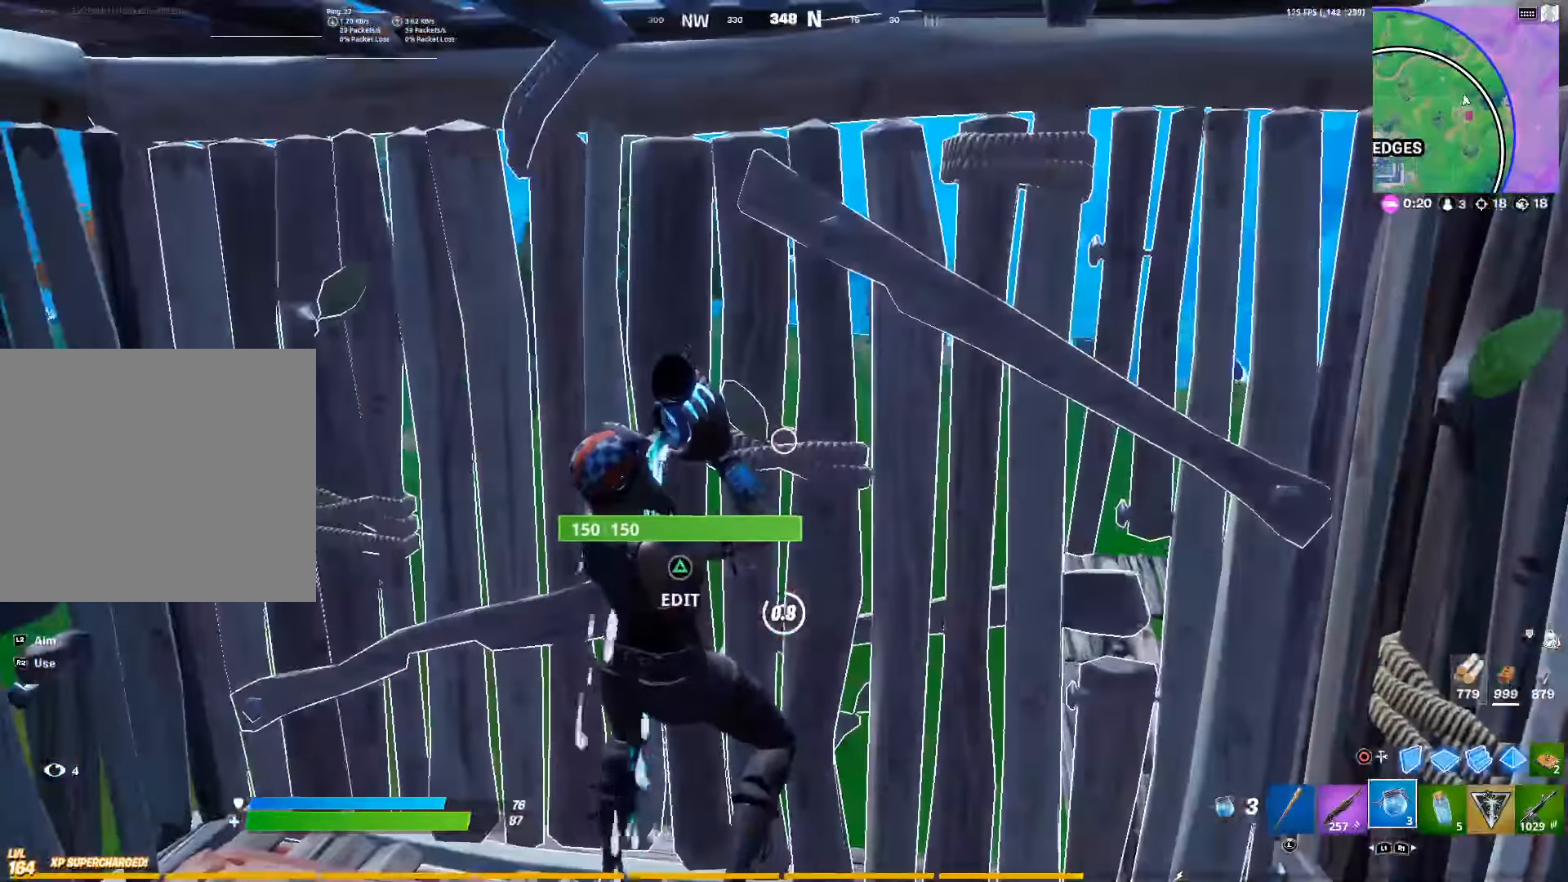
{"buttons": [], "left_stick": "center", "right_stick": "center", "events": []}
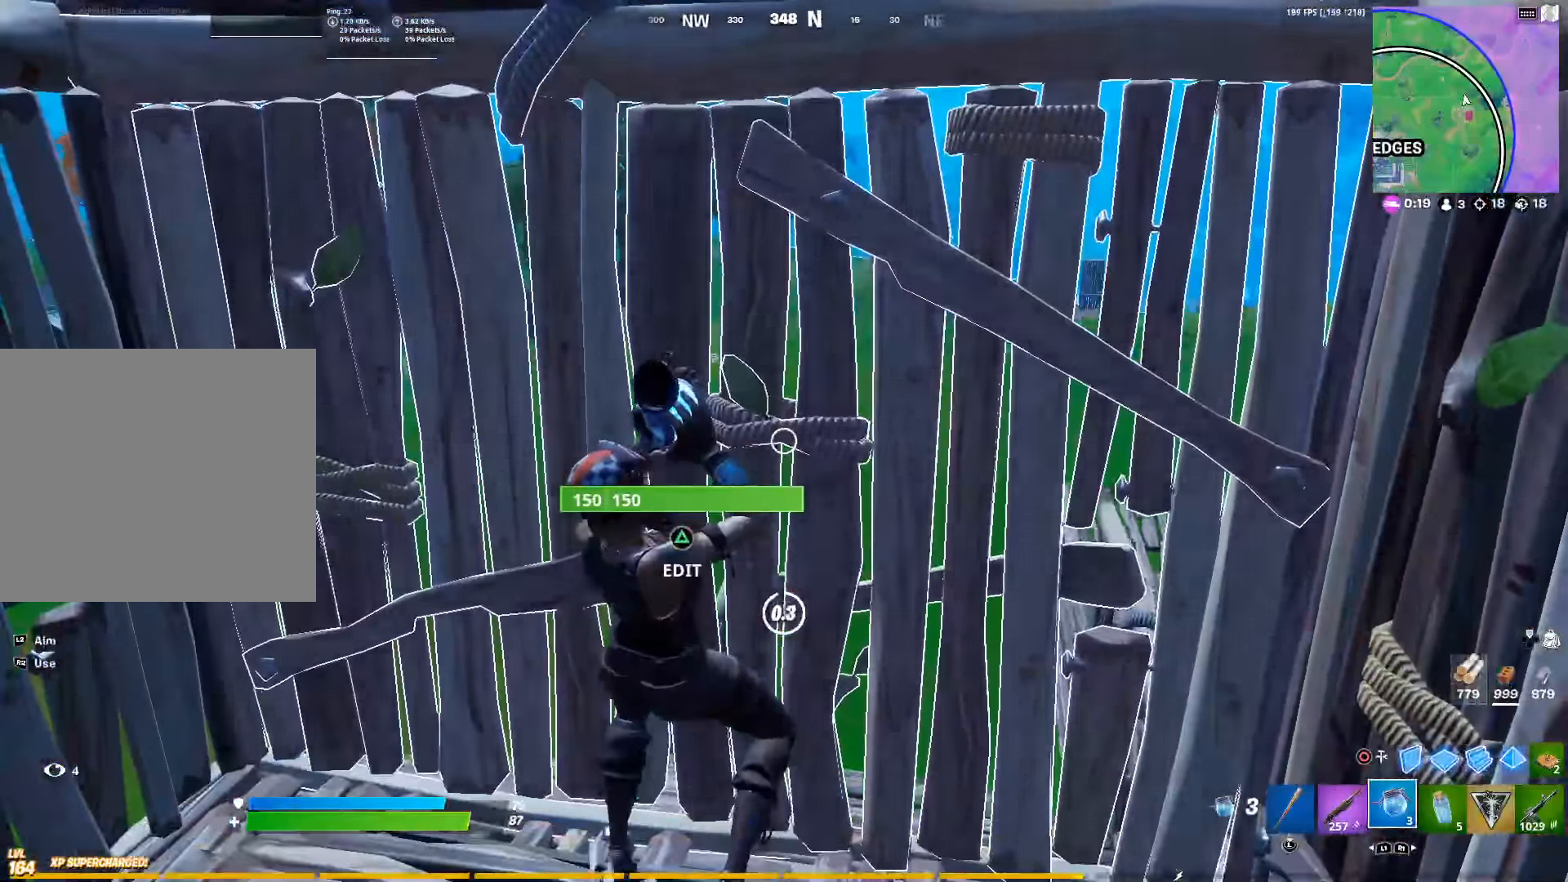
{"buttons": [], "left_stick": "left", "right_stick": "center", "events": [[200, "left_stick", "left"]]}